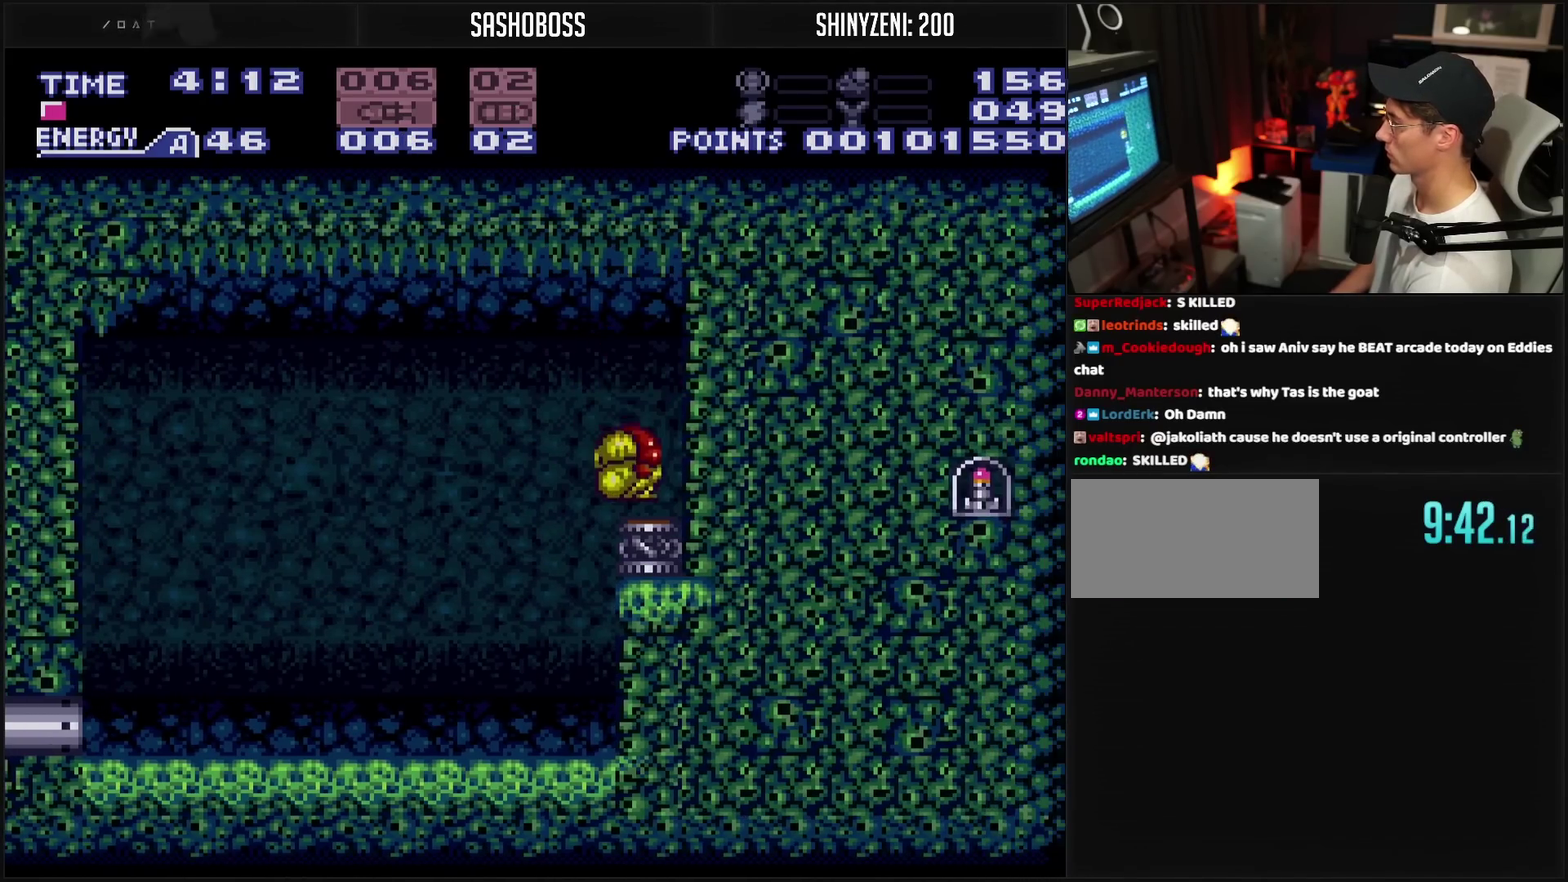
Gameplay with a controller (PlayStation layout); each line is a JSON object with the inputs held at the frame after it. "events" lists button and stick changes between this image and that frame as [ms after this image, input, new state], when the widget could be followed in between. Not read: L2 L3 R2 R3.
{"buttons": ["CROSS"], "events": [[33, "DPAD_RIGHT", "down"], [67, "TRIANGLE", "down"], [100, "DPAD_DOWN", "up"], [133, "DPAD_RIGHT", "up"], [133, "DPAD_UP", "down"], [133, "TRIANGLE", "up"], [183, "DPAD_UP", "up"], [200, "CROSS", "down"]]}
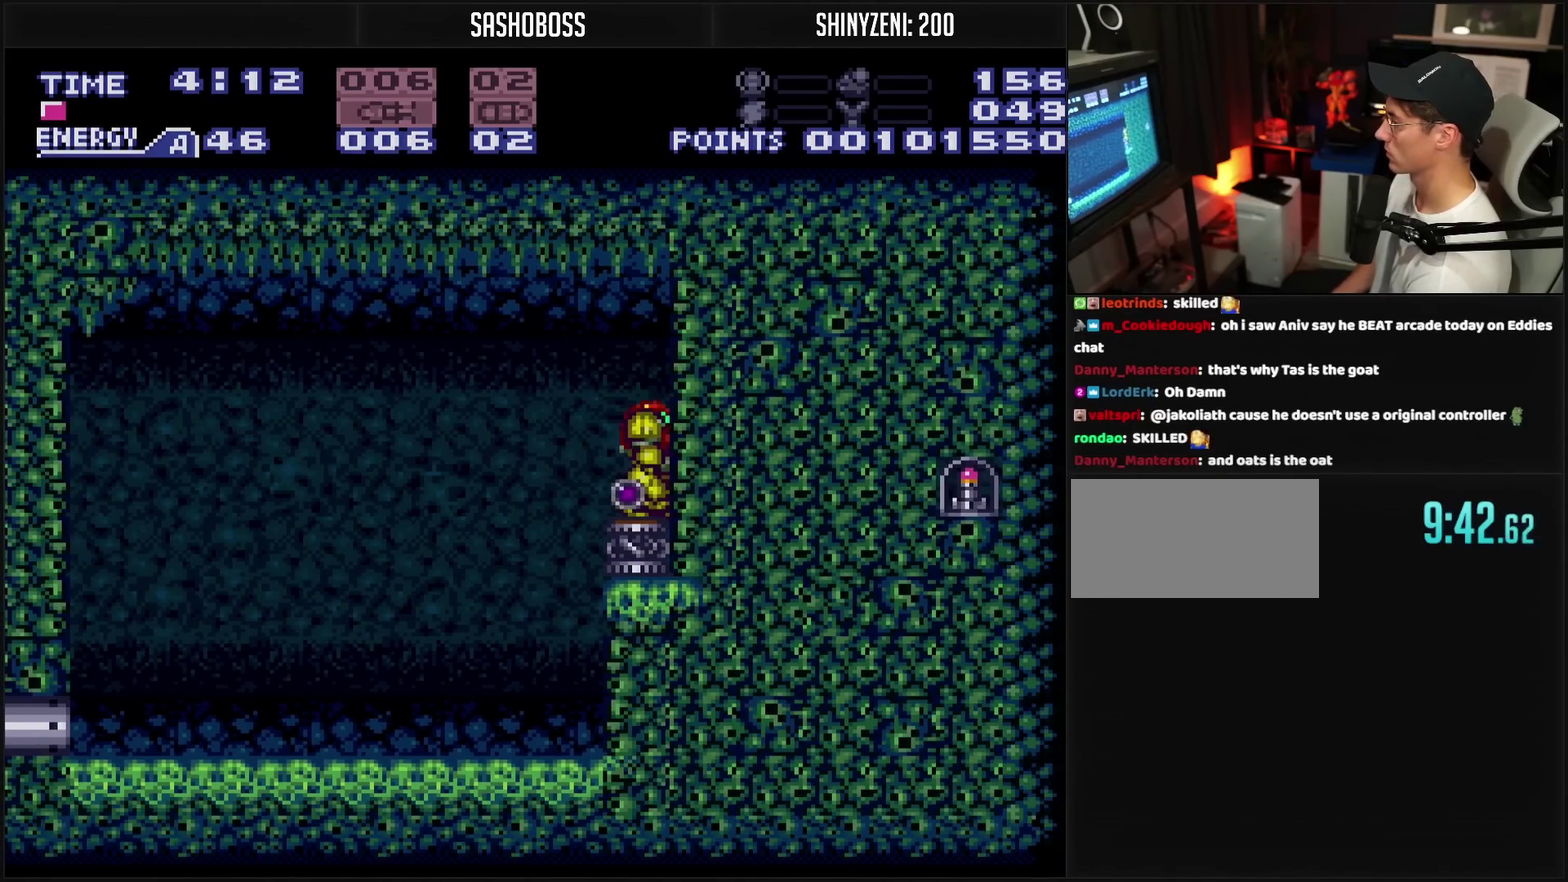
{"buttons": ["CROSS", "DPAD_DOWN"], "events": [[83, "CIRCLE", "down"], [133, "CIRCLE", "up"], [150, "CROSS", "up"], [150, "DPAD_DOWN", "down"], [217, "DPAD_DOWN", "up"], [350, "CROSS", "down"], [417, "DPAD_DOWN", "down"]]}
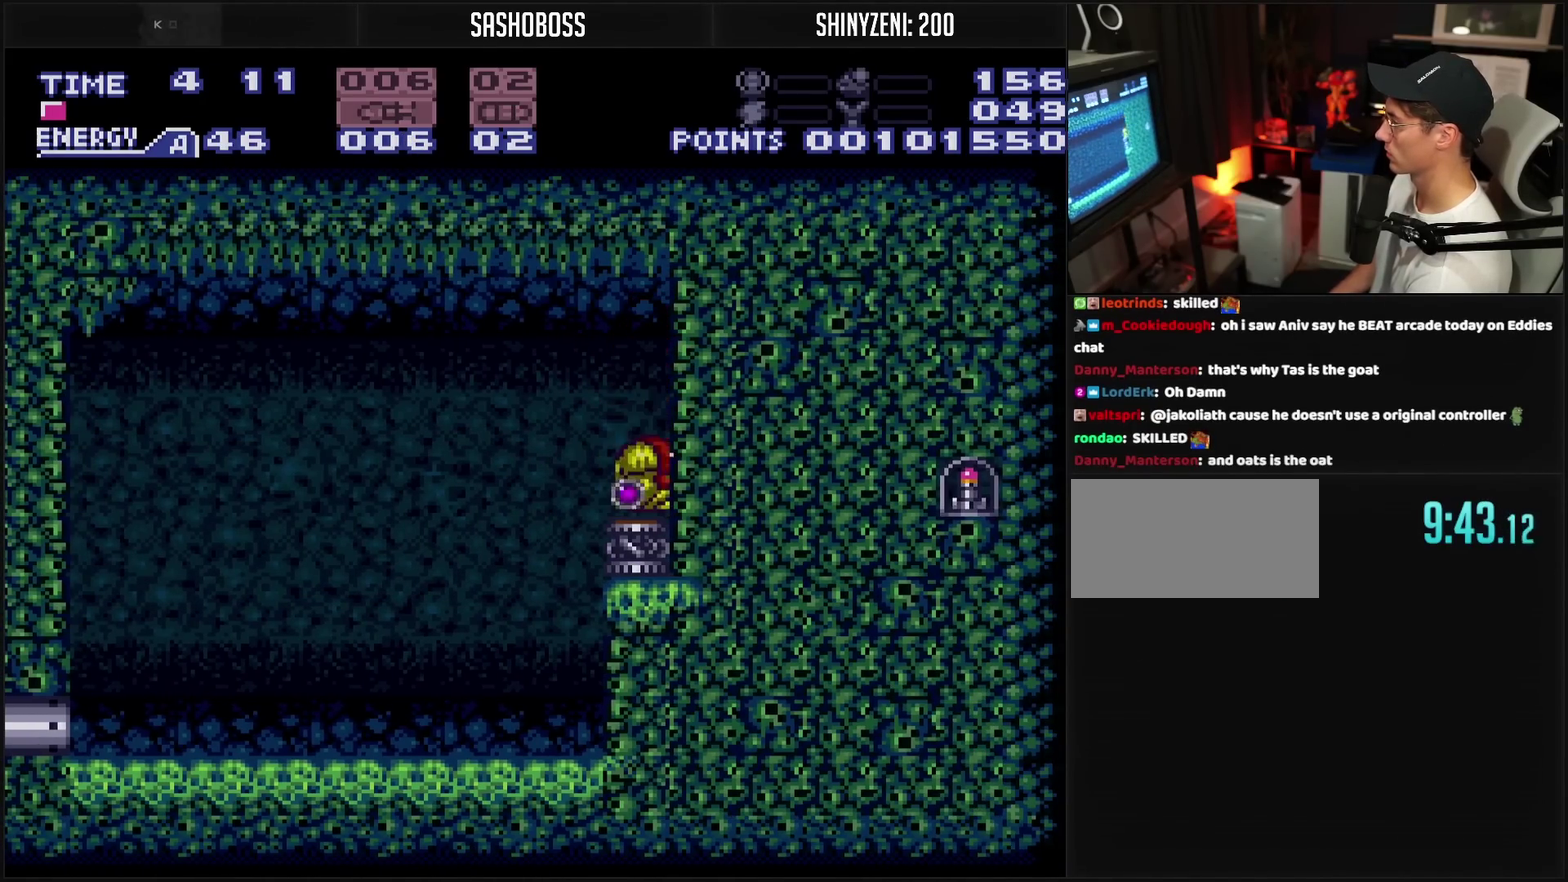
{"buttons": ["CROSS"], "events": [[33, "DPAD_RIGHT", "down"], [117, "DPAD_DOWN", "up"], [383, "DPAD_RIGHT", "up"]]}
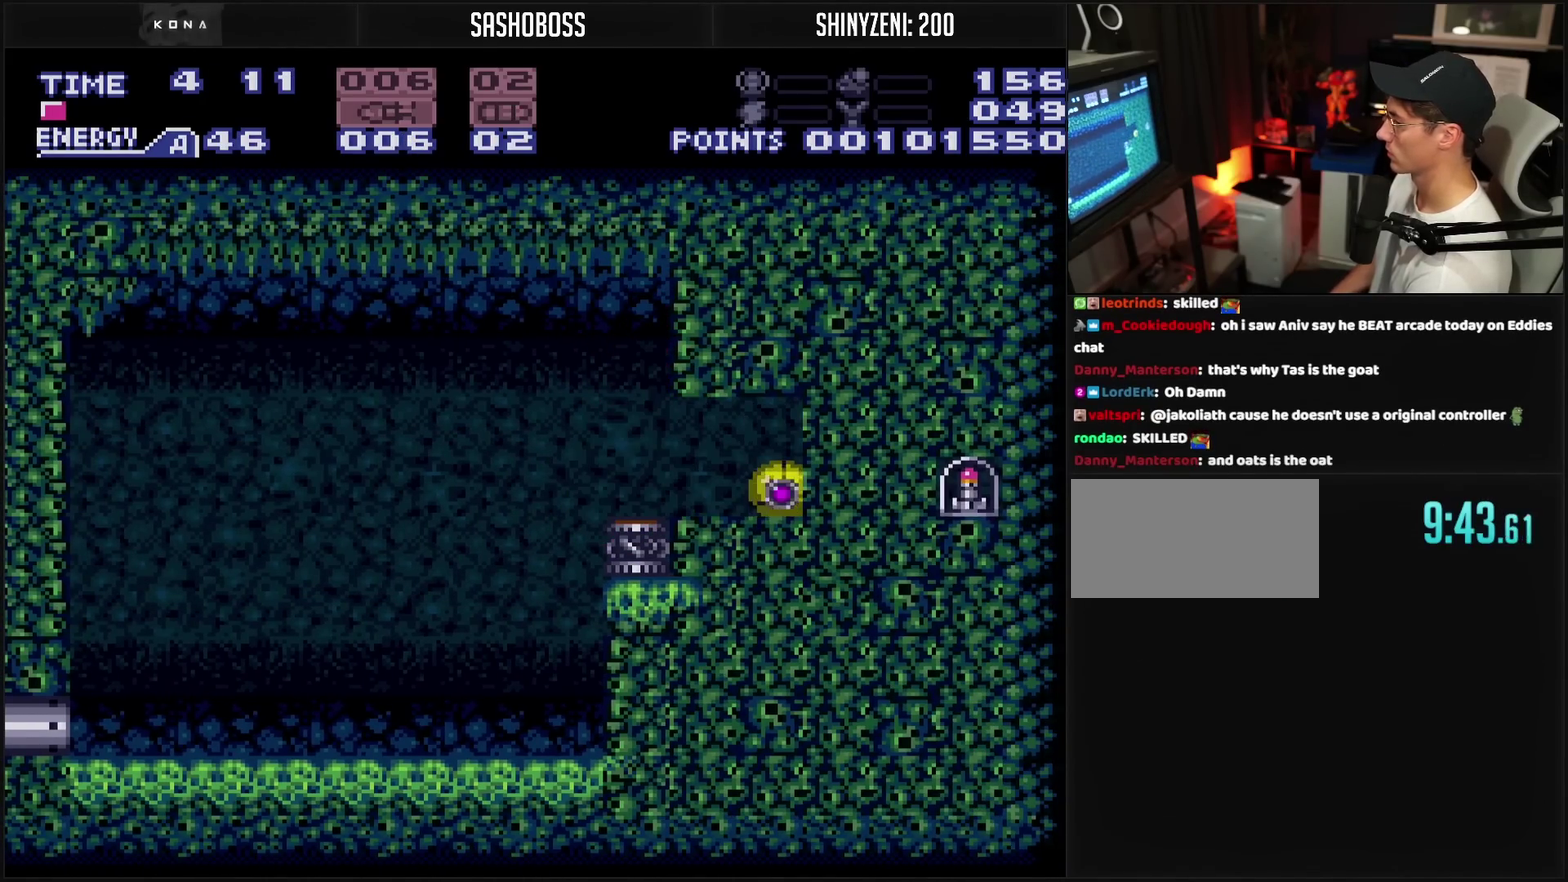
{"buttons": ["CROSS"], "events": [[50, "DPAD_RIGHT", "down"], [167, "DPAD_RIGHT", "up"]]}
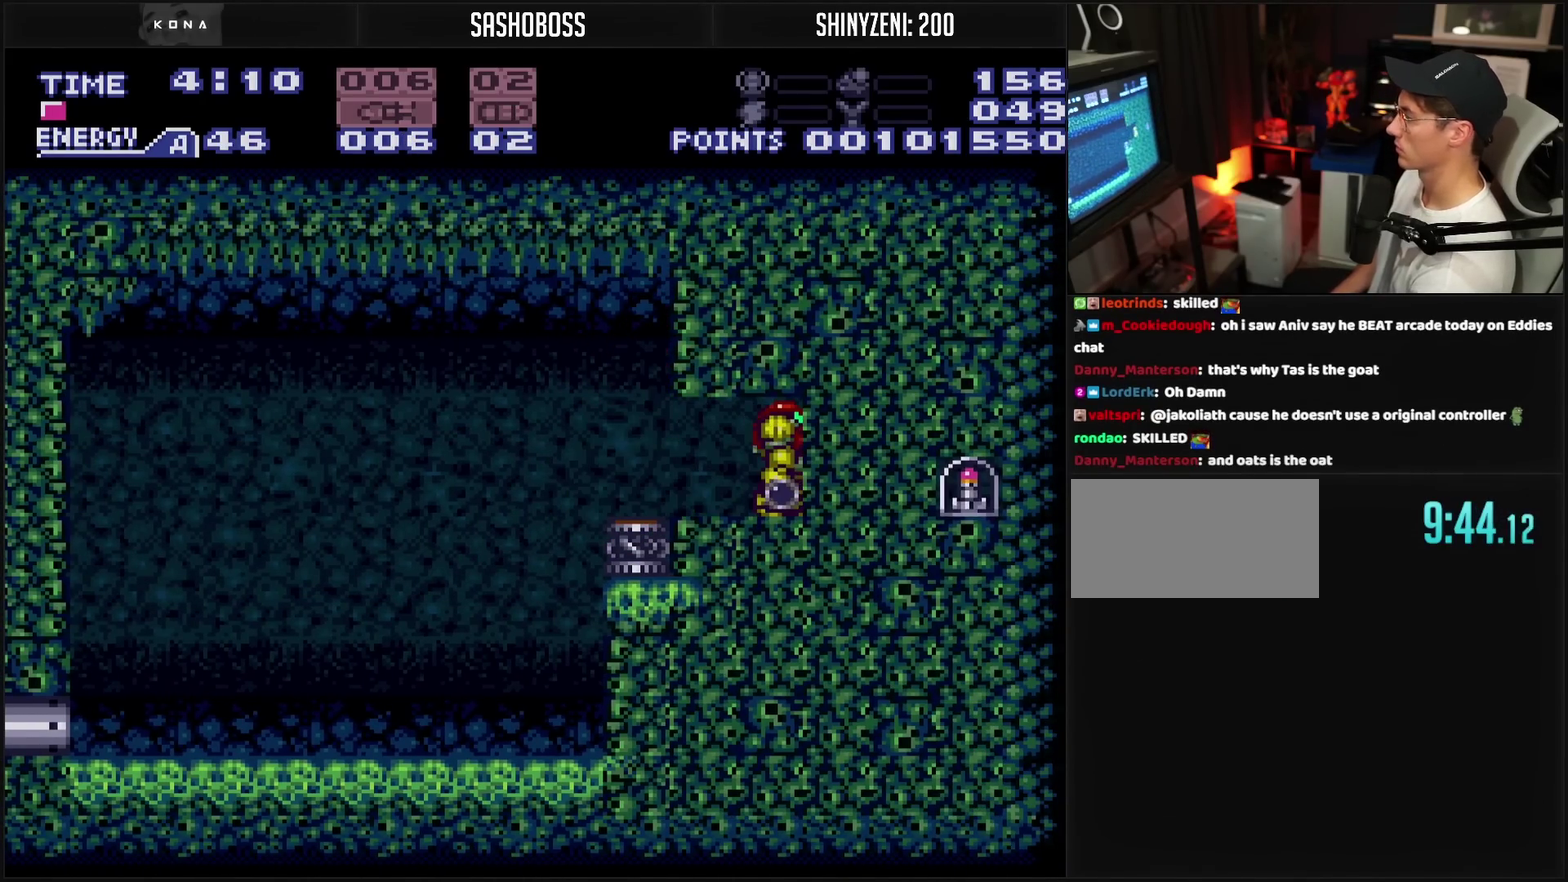
{"buttons": ["CROSS", "DPAD_RIGHT"], "events": [[217, "DPAD_DOWN", "down"], [333, "DPAD_RIGHT", "down"], [350, "DPAD_DOWN", "up"]]}
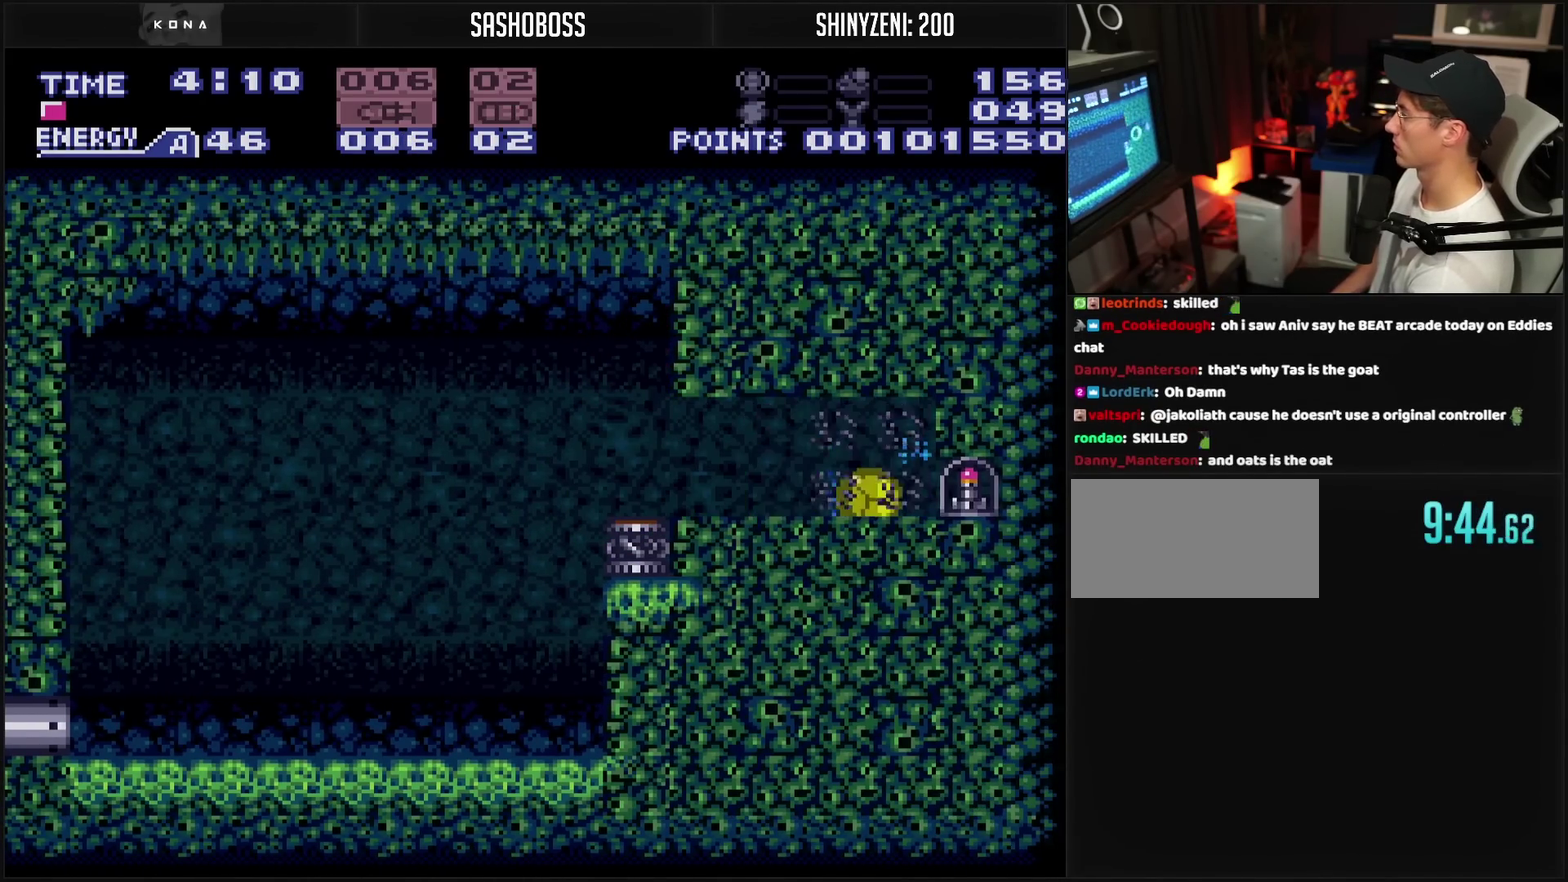
{"buttons": ["CROSS", "DPAD_RIGHT"], "events": []}
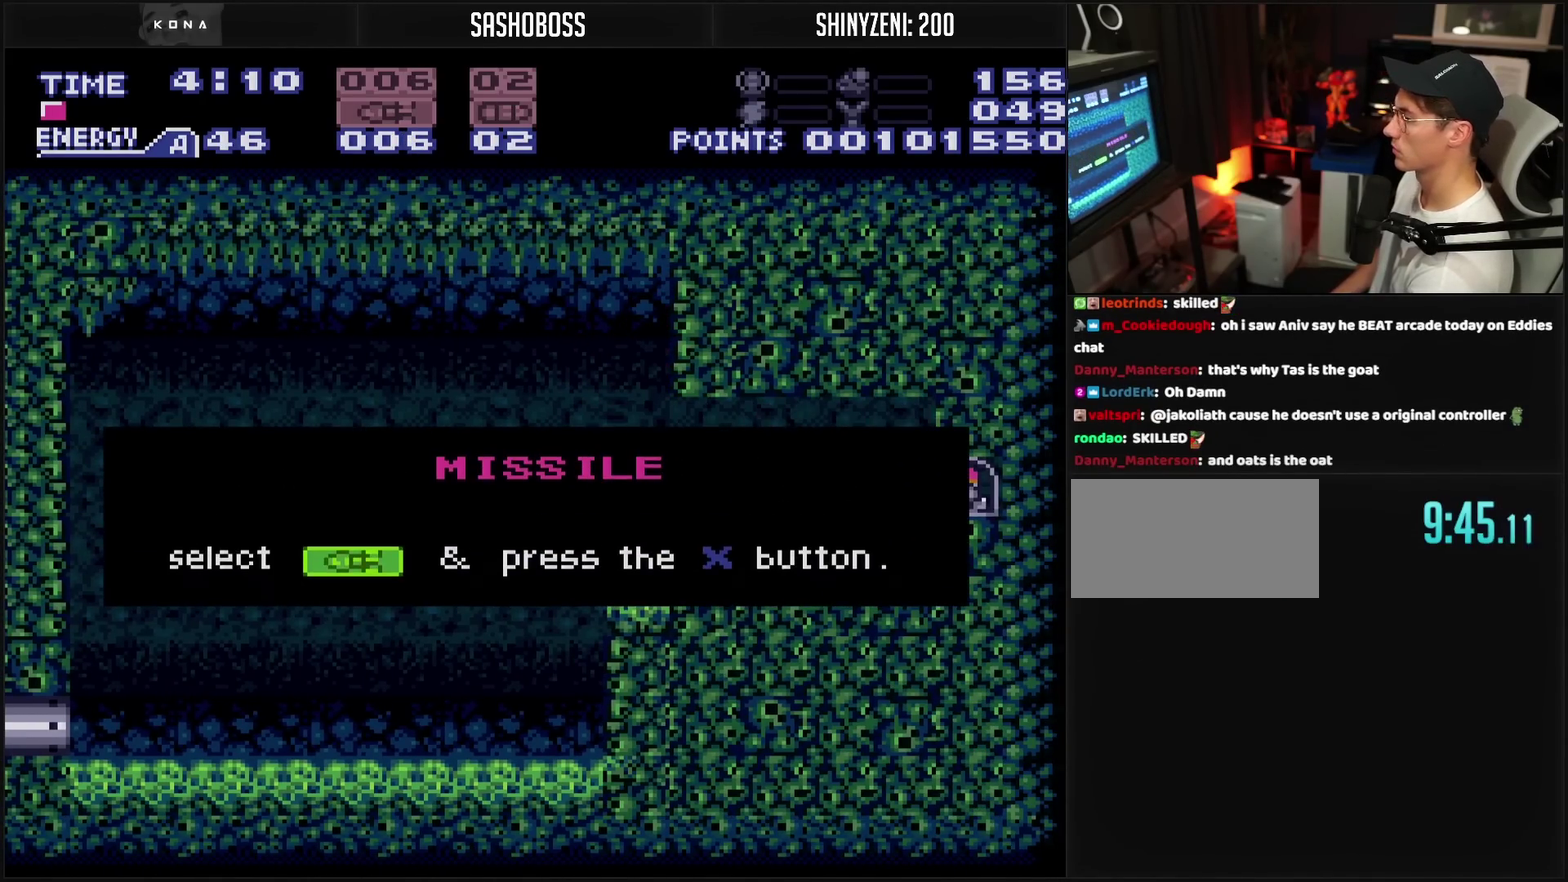
{"buttons": [], "events": [[400, "CROSS", "up"], [400, "DPAD_RIGHT", "up"]]}
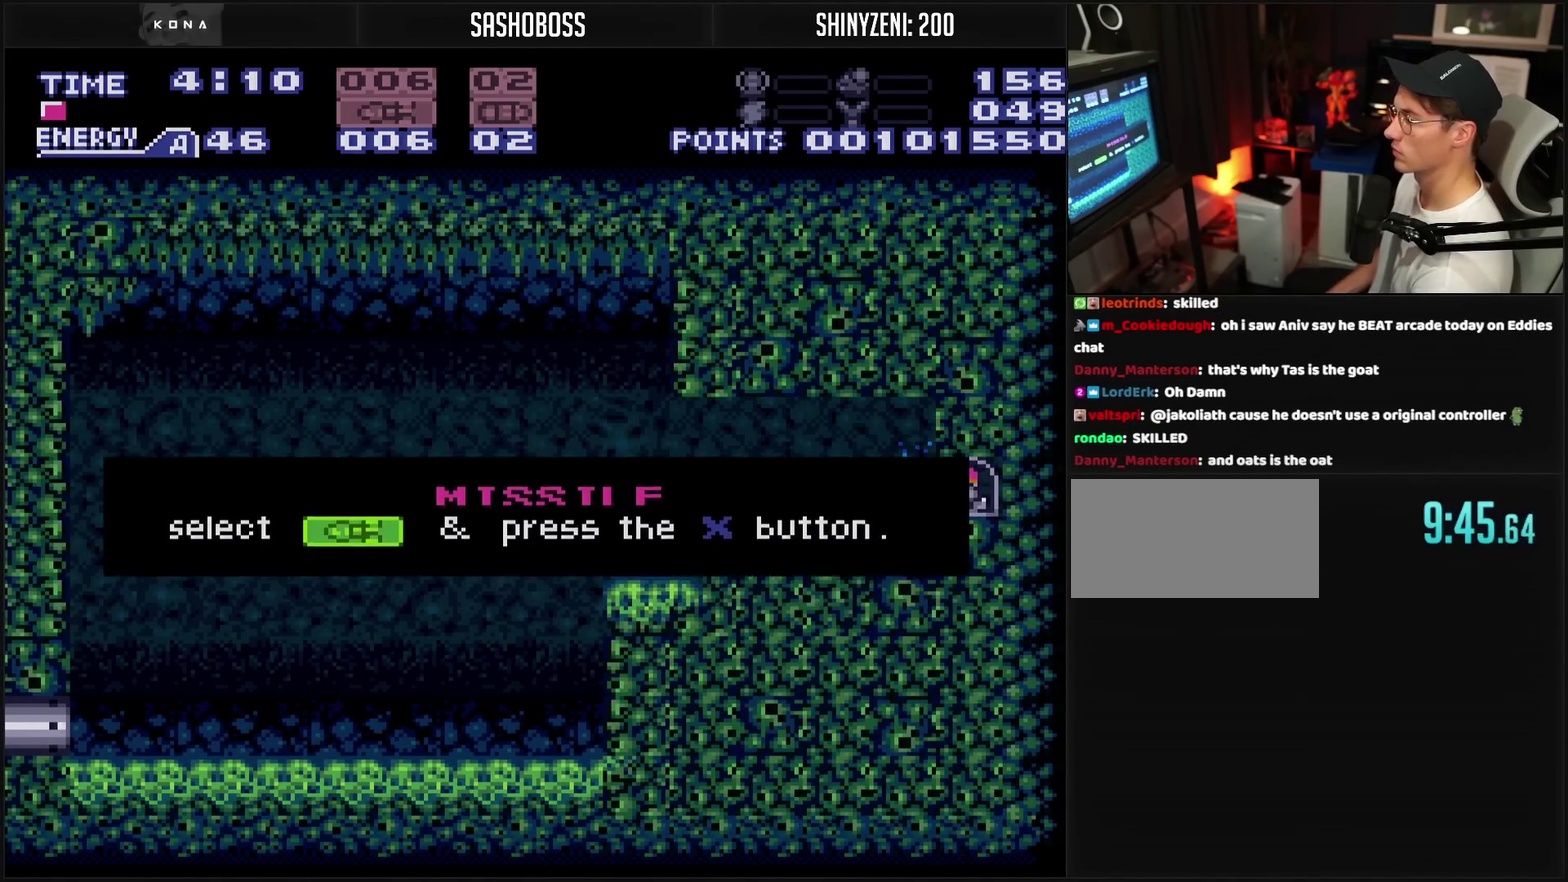
{"buttons": ["CROSS", "DPAD_LEFT"], "events": [[233, "CROSS", "down"], [333, "DPAD_LEFT", "down"]]}
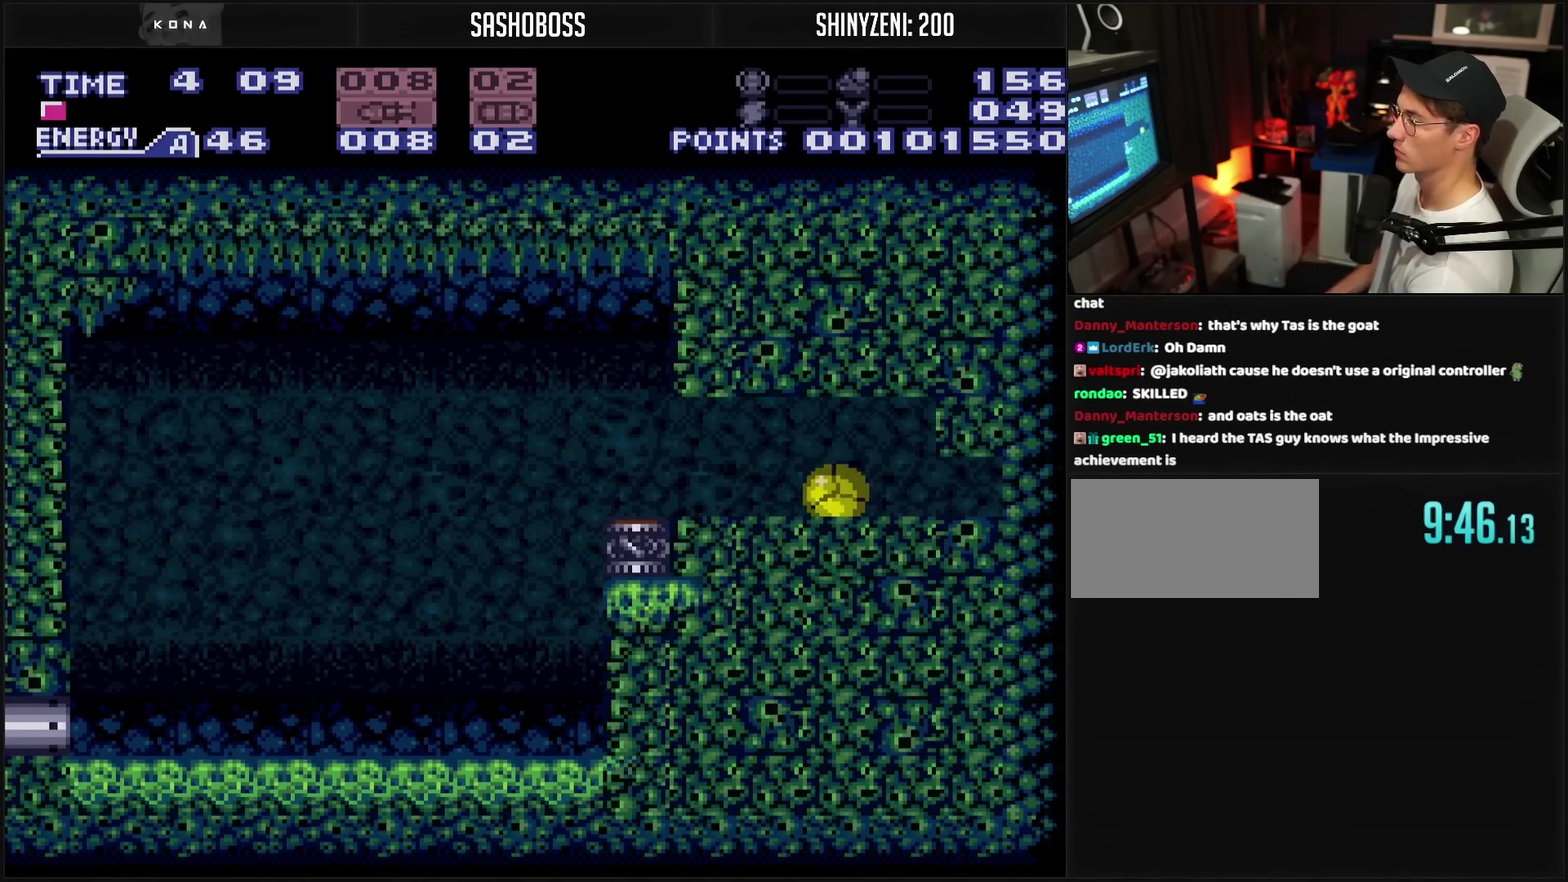
{"buttons": ["CROSS", "DPAD_LEFT"], "events": []}
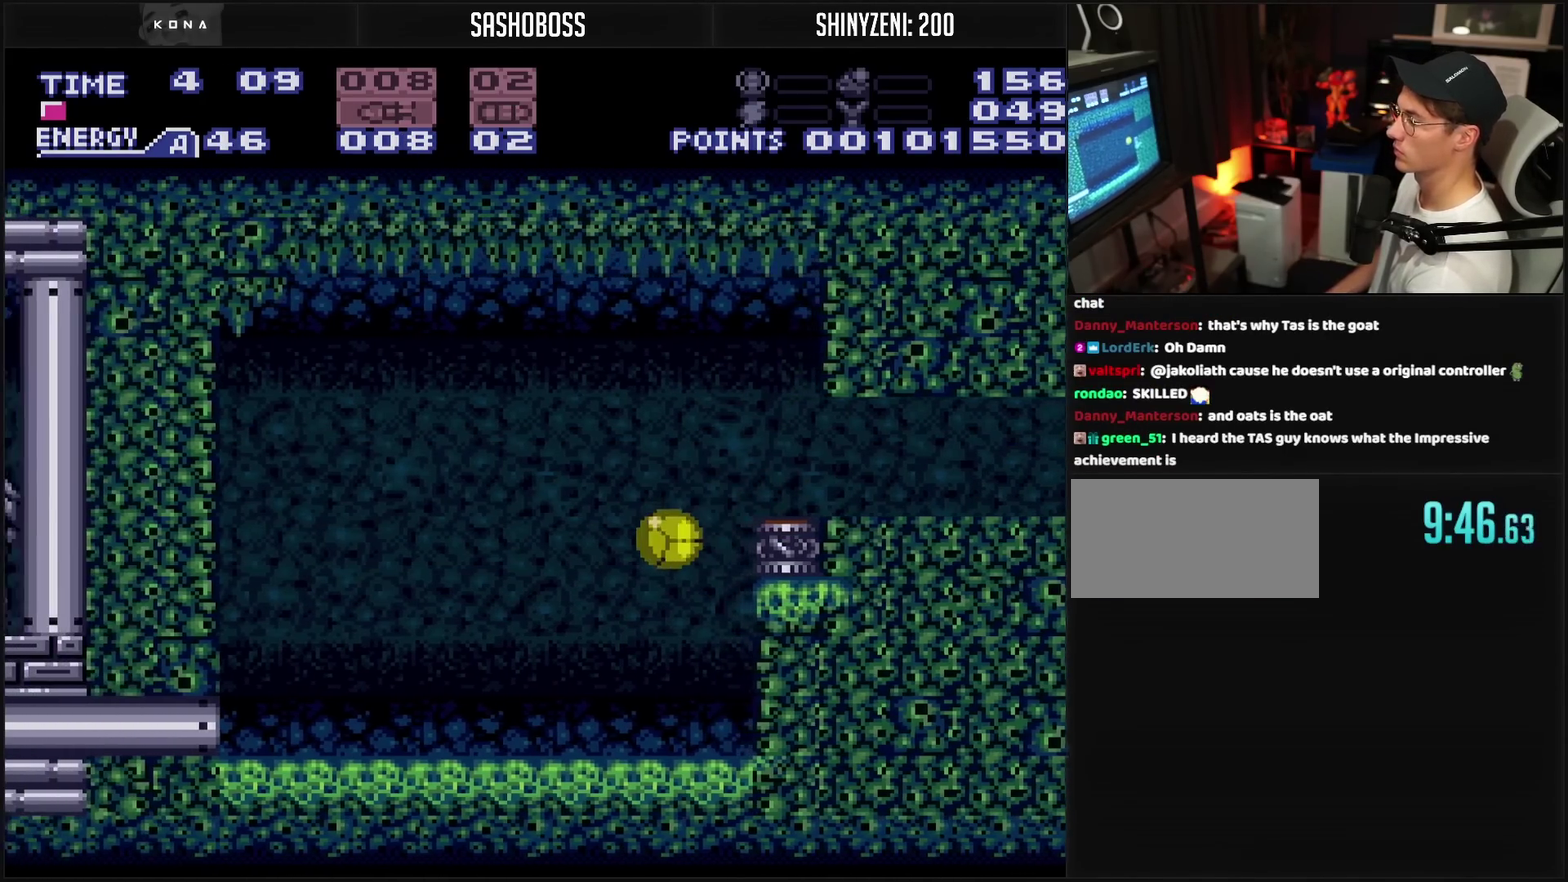
{"buttons": ["CROSS", "L1", "DPAD_LEFT"], "events": [[283, "DPAD_UP", "down"], [317, "DPAD_LEFT", "up"], [417, "DPAD_LEFT", "down"], [417, "DPAD_UP", "up"], [450, "L1", "down"]]}
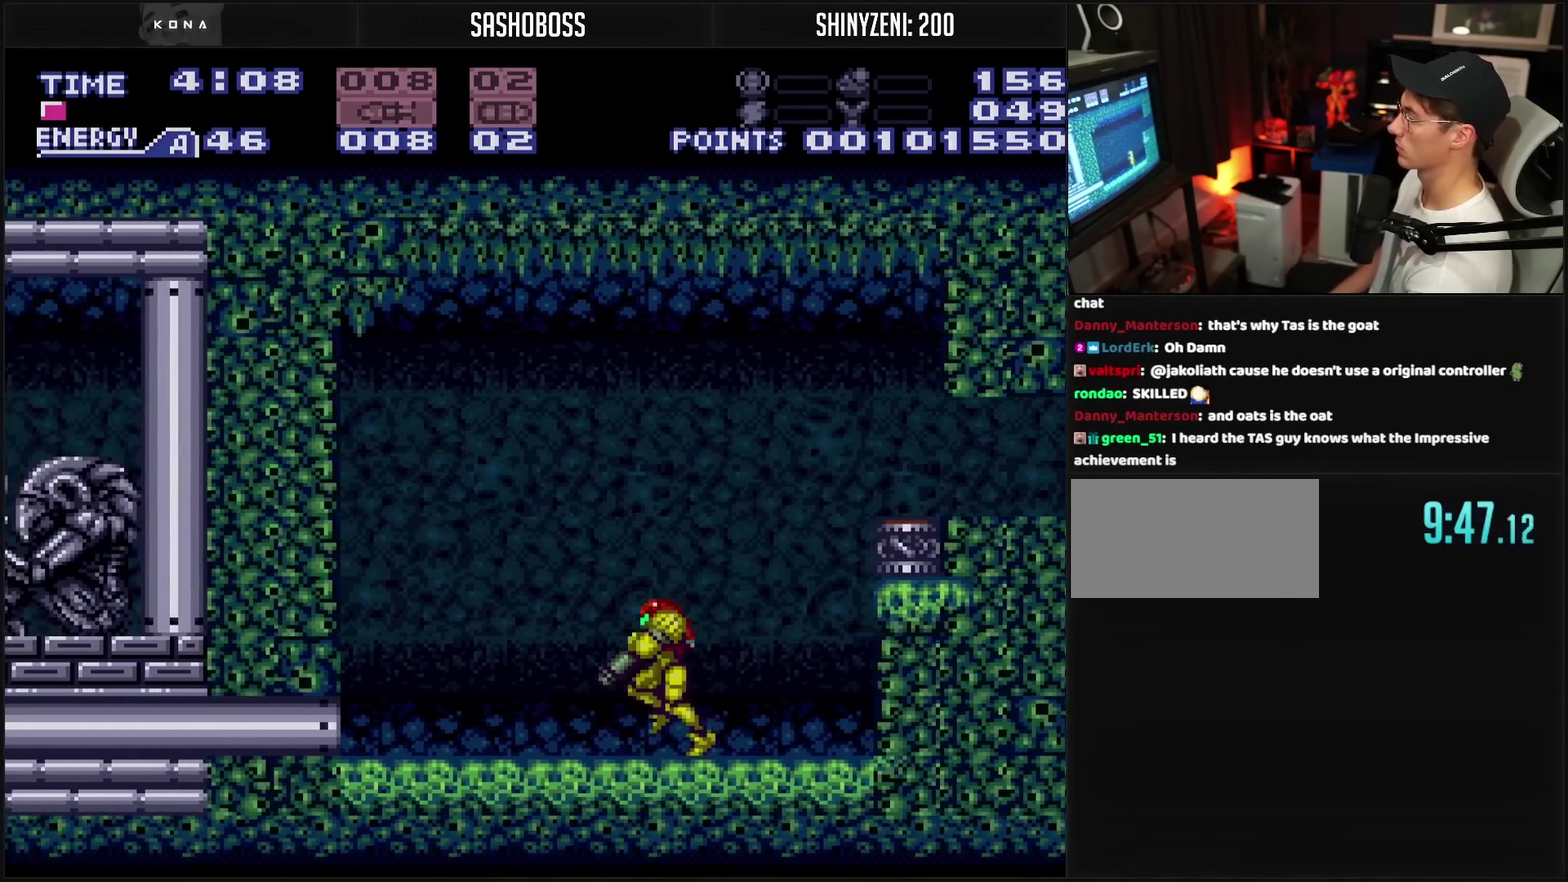
{"buttons": ["CROSS", "CIRCLE", "DPAD_LEFT"], "events": [[17, "L1", "up"], [283, "CIRCLE", "down"], [300, "DPAD_DOWN", "down"], [300, "DPAD_LEFT", "up"], [367, "DPAD_DOWN", "up"], [450, "DPAD_LEFT", "down"]]}
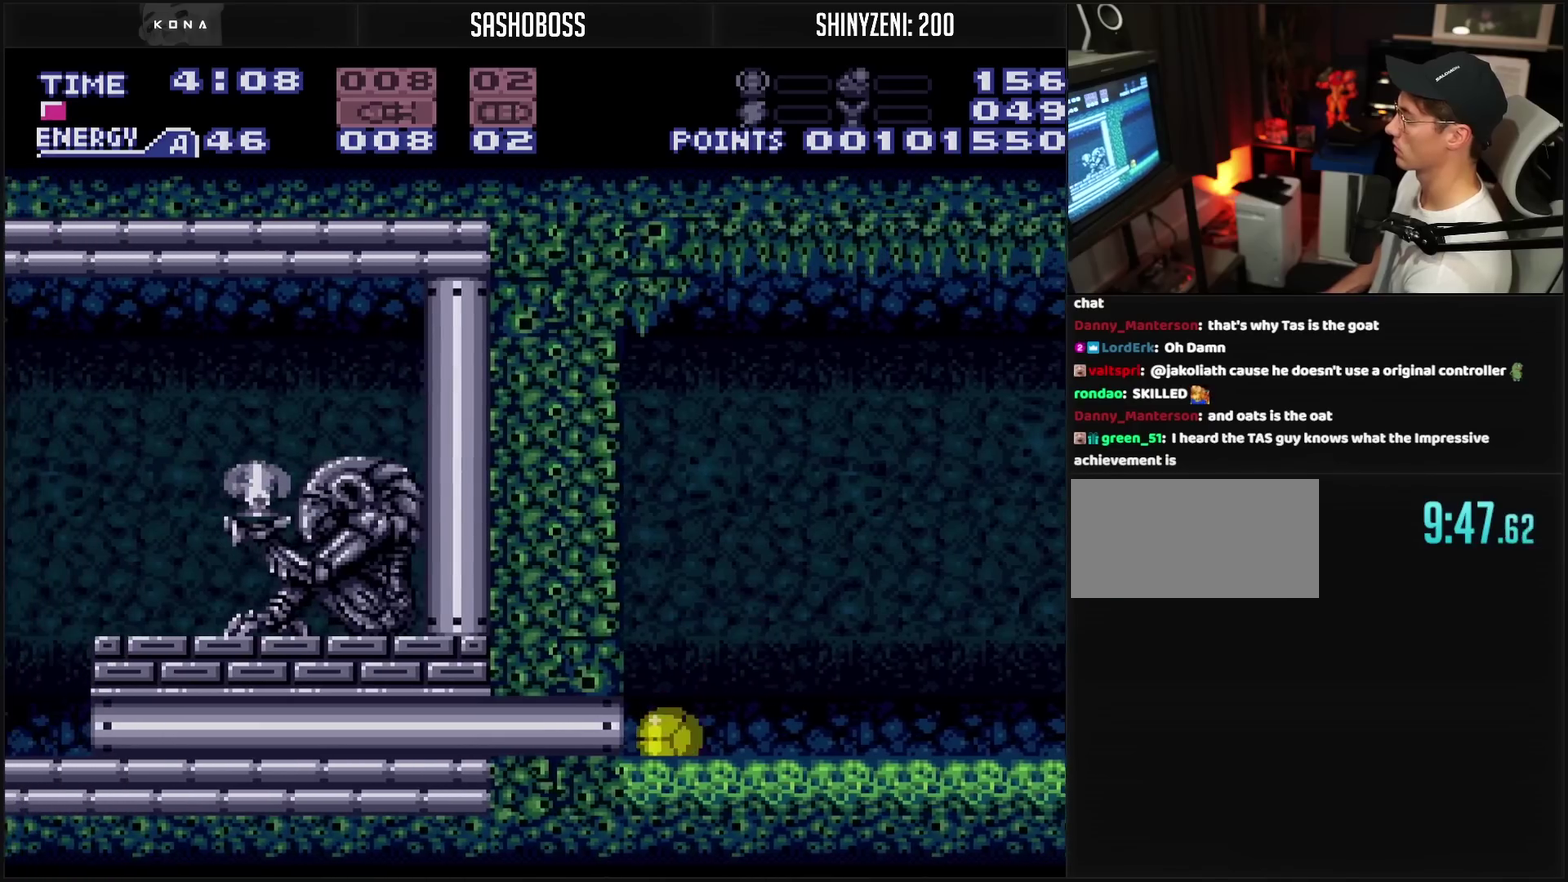
{"buttons": ["CROSS", "DPAD_LEFT"], "events": [[17, "CIRCLE", "up"], [33, "CROSS", "up"], [217, "CROSS", "down"]]}
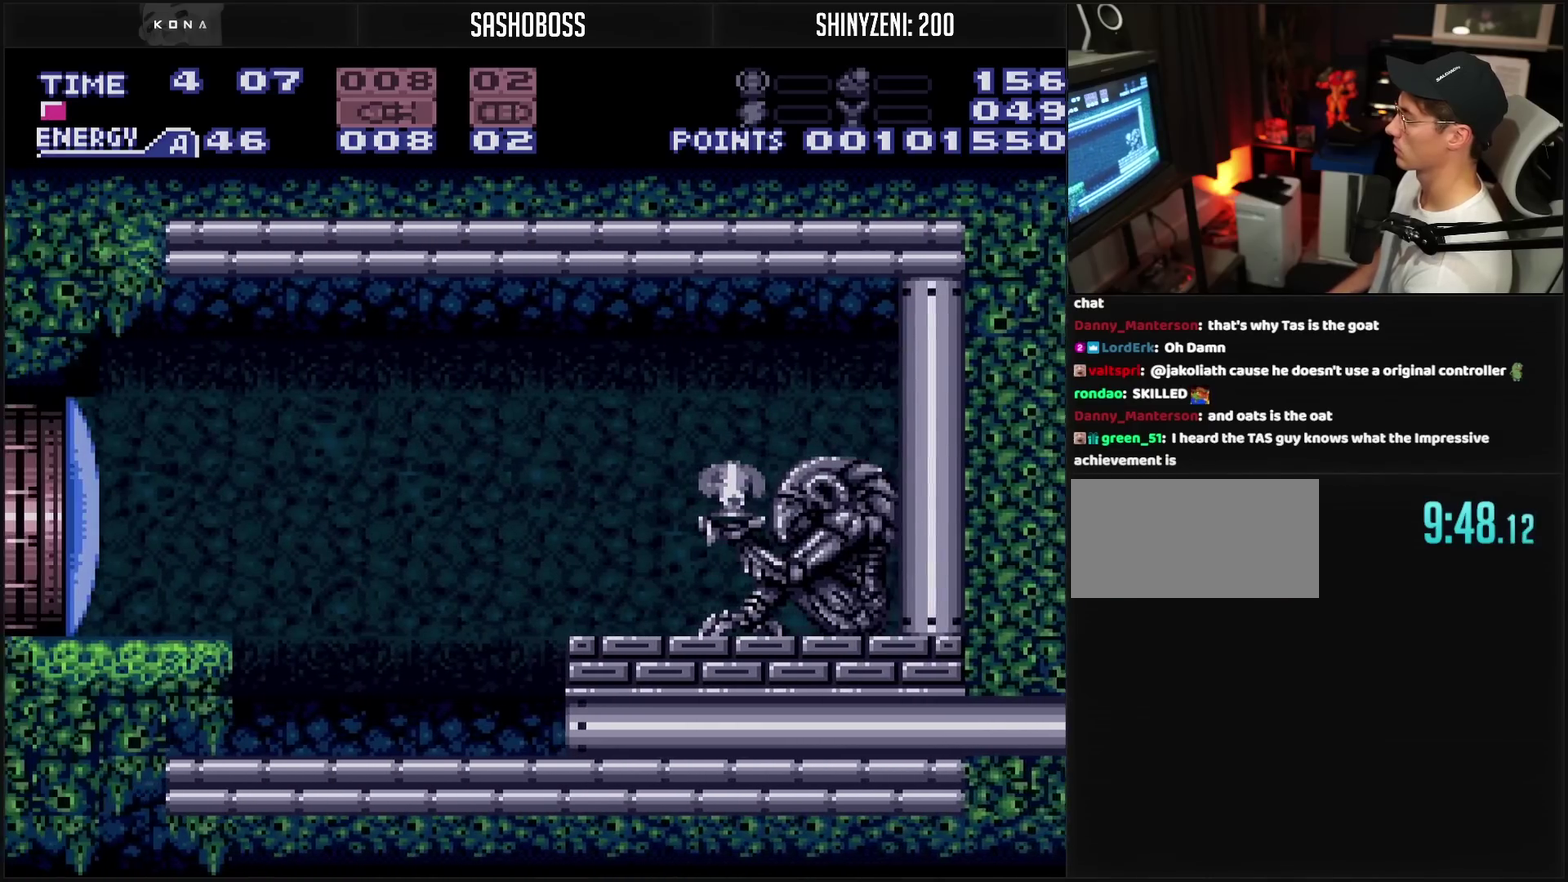
{"buttons": ["CROSS", "CIRCLE", "DPAD_RIGHT"], "events": [[167, "DPAD_LEFT", "up"], [167, "DPAD_RIGHT", "down"], [450, "CIRCLE", "down"]]}
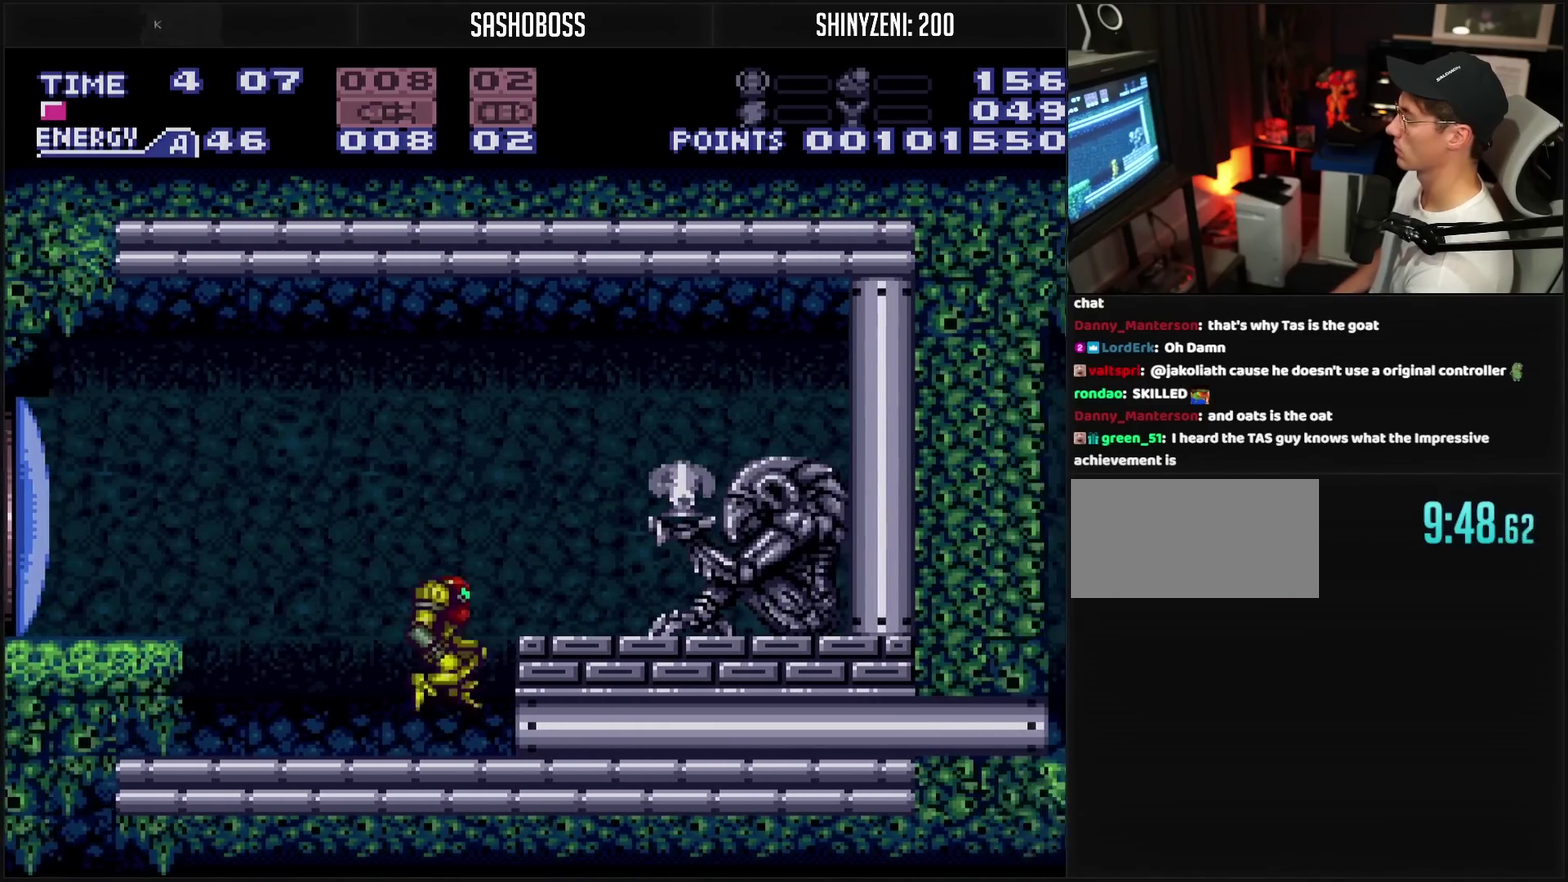
{"buttons": ["CROSS", "CIRCLE", "DPAD_DOWN"], "events": [[67, "CIRCLE", "up"], [67, "CROSS", "up"], [167, "R1", "down"], [183, "CROSS", "down"], [300, "CIRCLE", "down"], [300, "R1", "up"], [467, "DPAD_DOWN", "down"], [467, "DPAD_RIGHT", "up"]]}
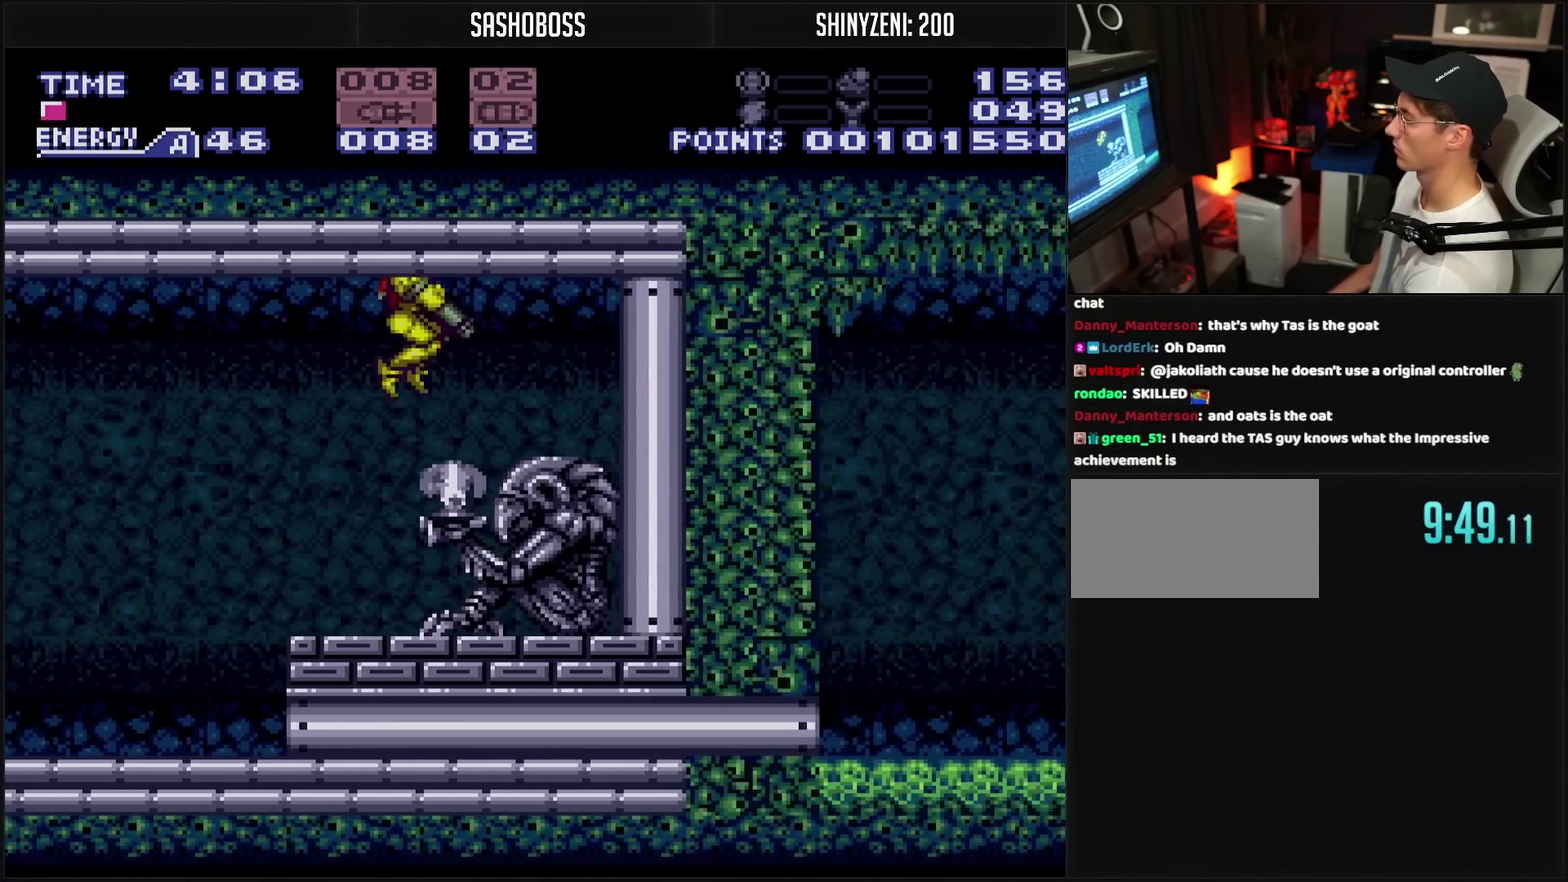
{"buttons": ["CROSS", "DPAD_RIGHT"], "events": [[83, "CIRCLE", "up"], [83, "CROSS", "up"], [167, "CROSS", "down"], [350, "DPAD_DOWN", "up"], [350, "DPAD_RIGHT", "down"], [383, "L1", "down"], [433, "L1", "up"]]}
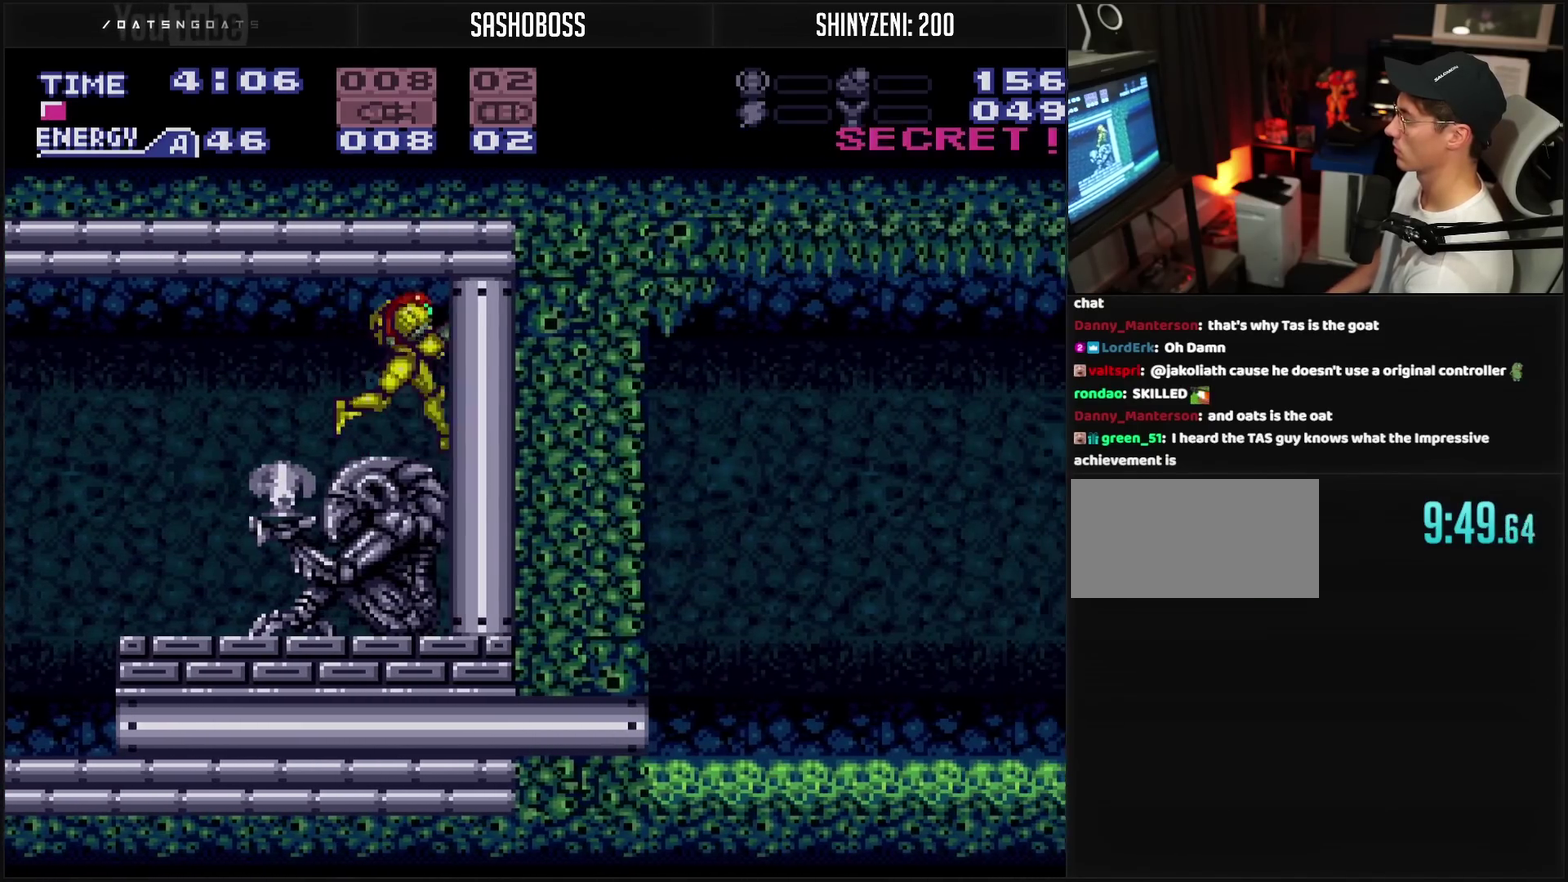
{"buttons": ["CROSS", "DPAD_LEFT"], "events": [[117, "DPAD_LEFT", "down"], [117, "DPAD_RIGHT", "up"], [150, "L1", "down"], [300, "L1", "up"]]}
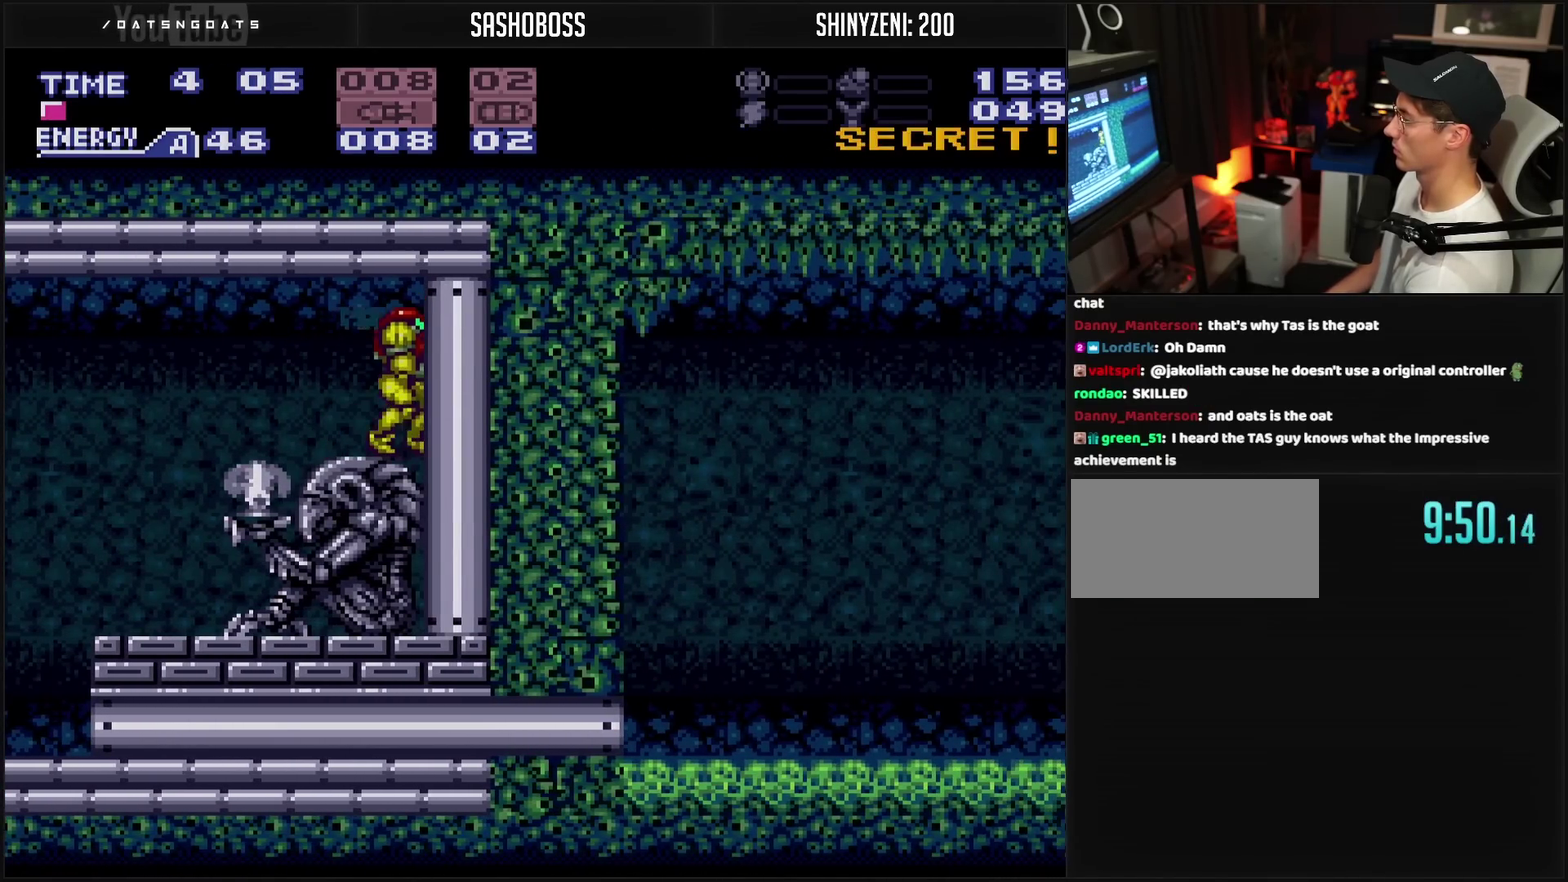
{"buttons": ["CROSS", "DPAD_LEFT"], "events": []}
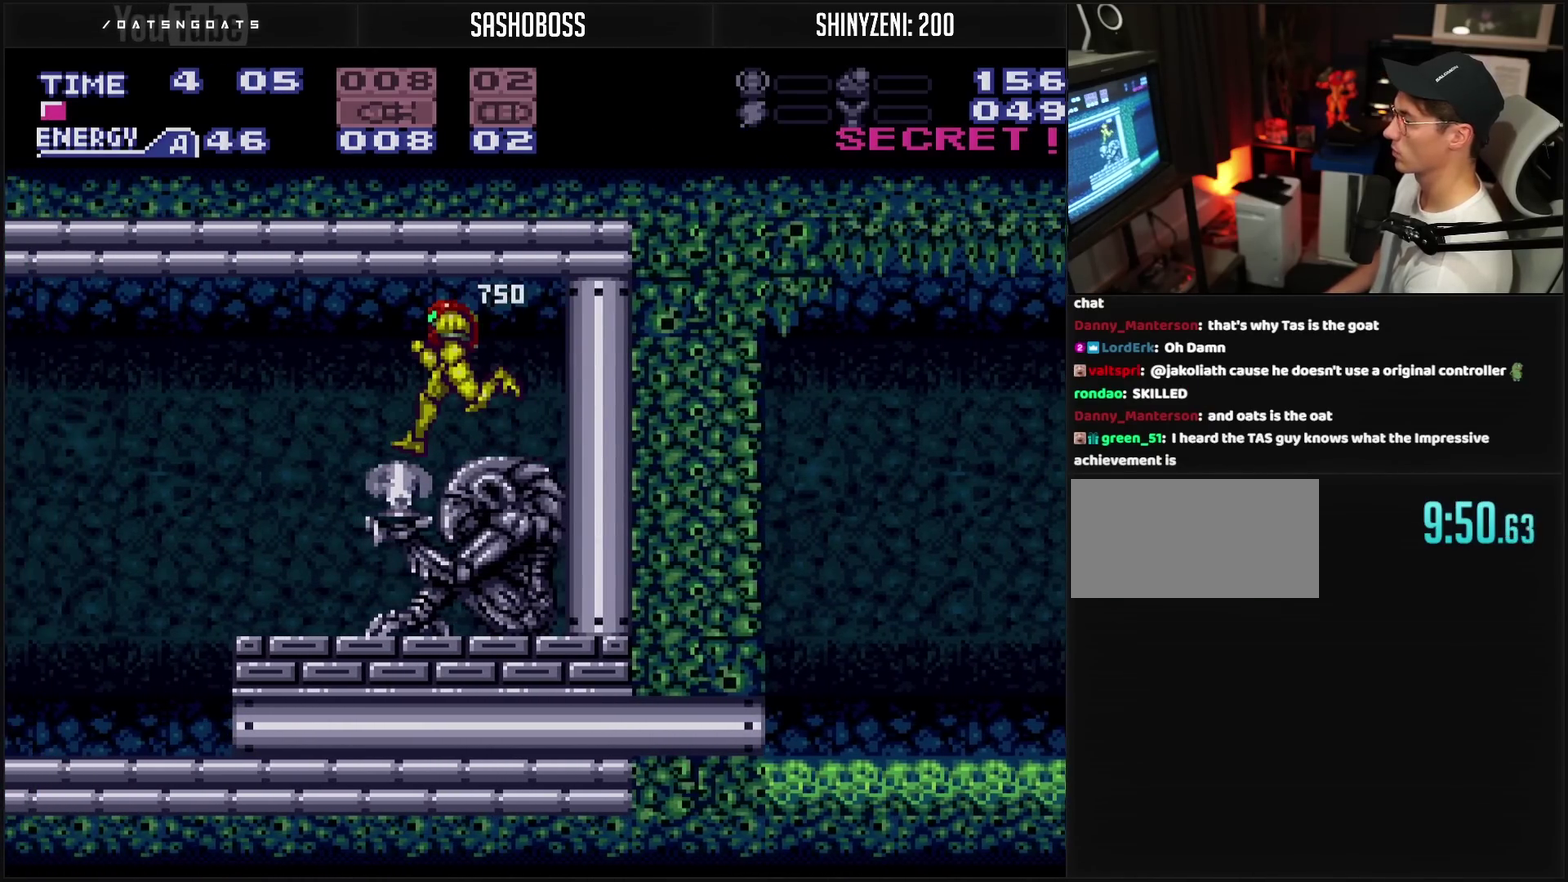
{"buttons": ["CROSS", "DPAD_LEFT"], "events": []}
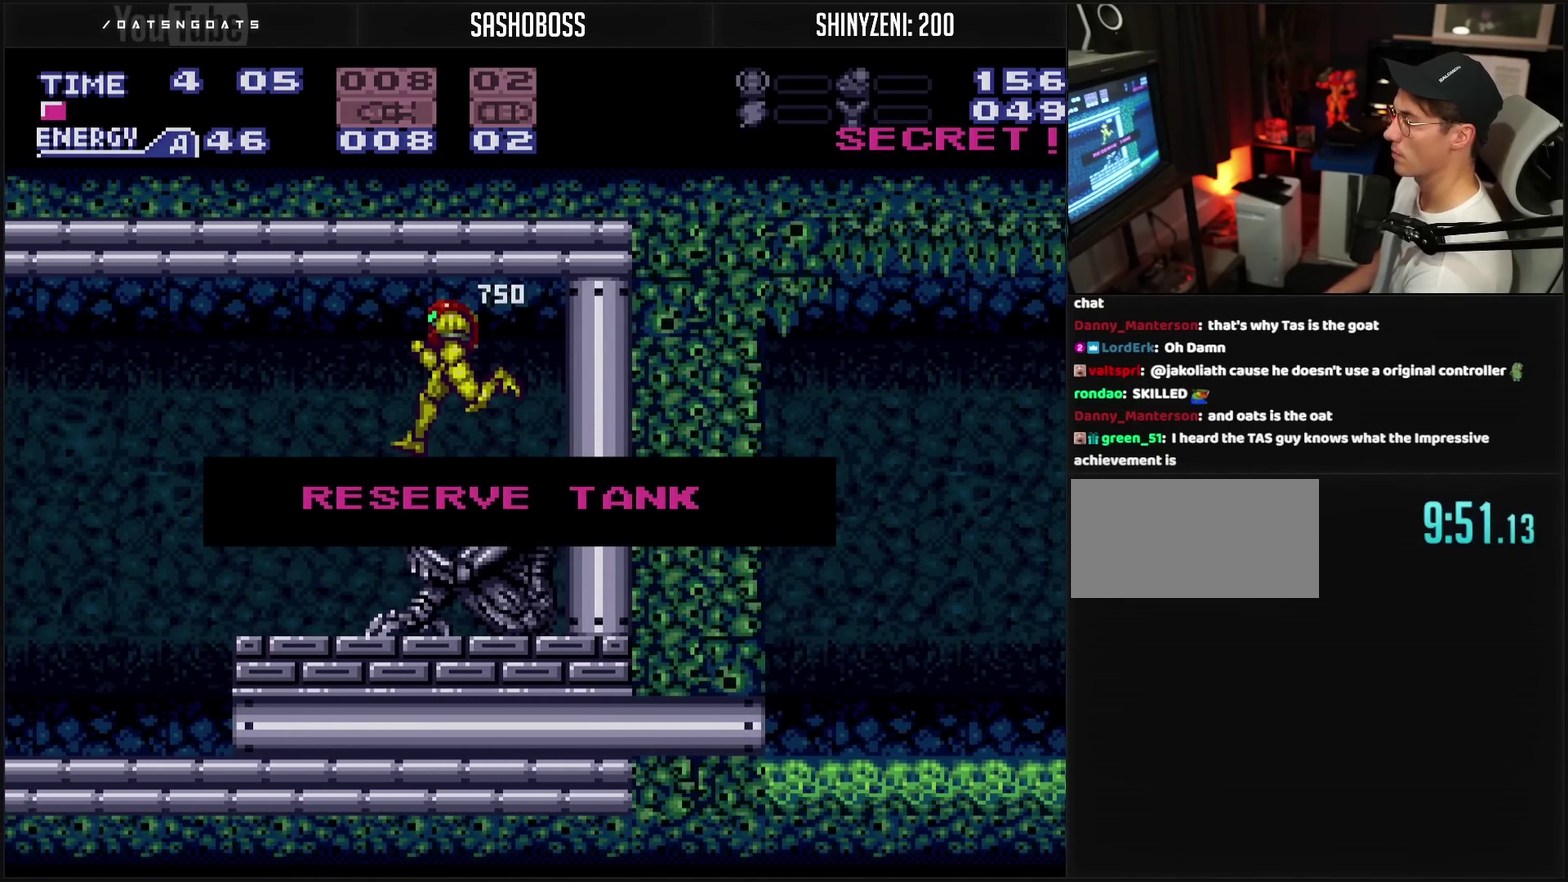
{"buttons": [], "events": [[250, "CROSS", "up"], [250, "DPAD_LEFT", "up"]]}
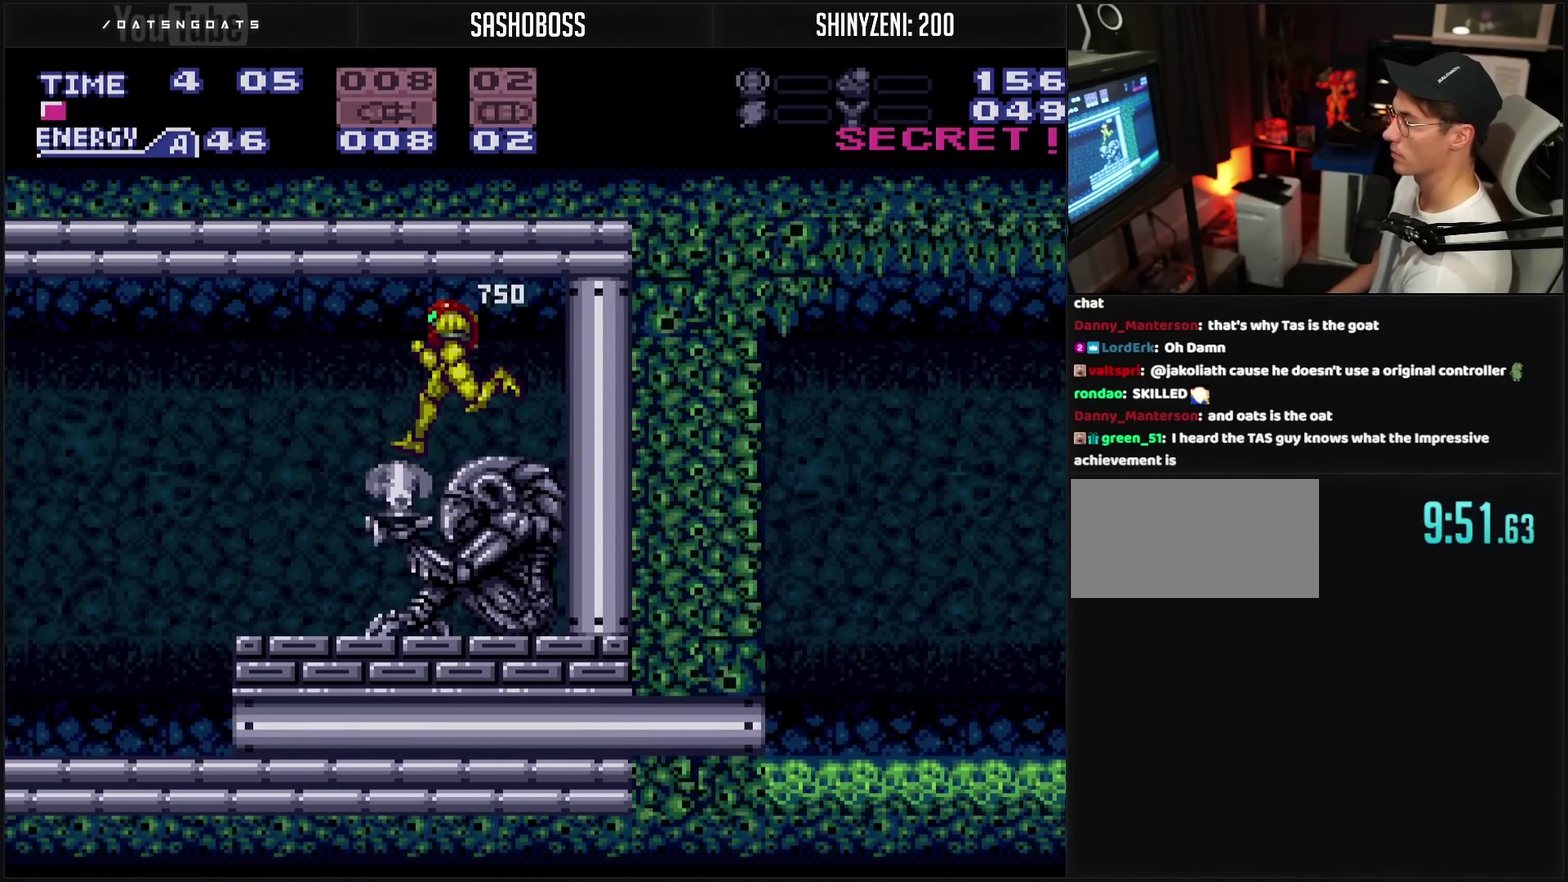
{"buttons": ["CROSS", "TRIANGLE", "DPAD_LEFT"], "events": [[50, "CROSS", "down"], [50, "DPAD_LEFT", "down"], [433, "TRIANGLE", "down"]]}
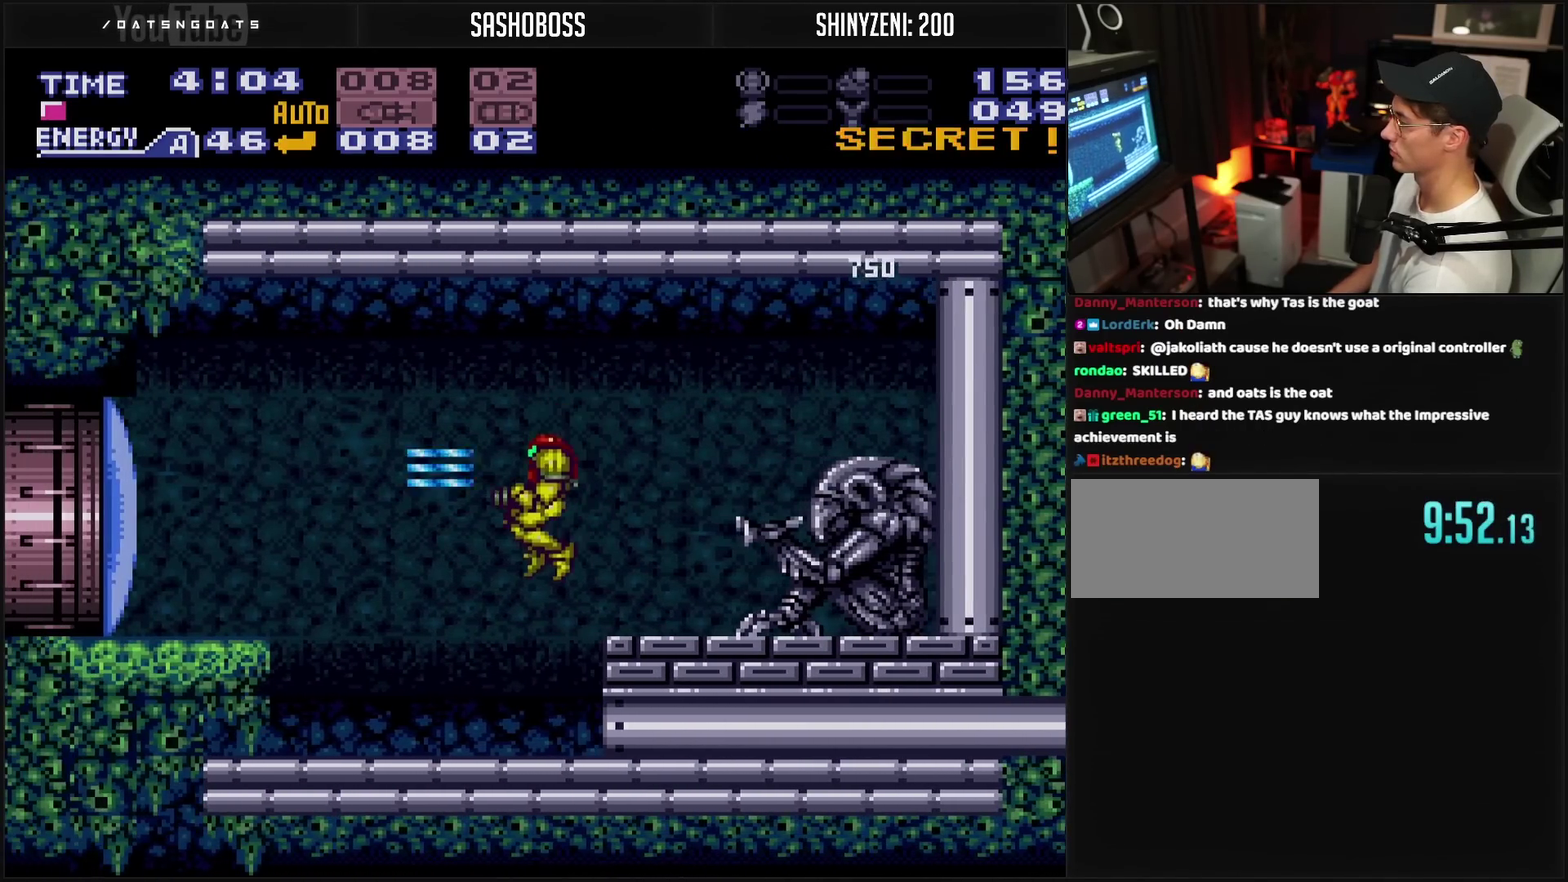
{"buttons": ["DPAD_LEFT"], "events": [[50, "TRIANGLE", "up"], [233, "L1", "down"], [333, "L1", "up"], [350, "CIRCLE", "down"], [417, "CIRCLE", "up"], [450, "CROSS", "up"]]}
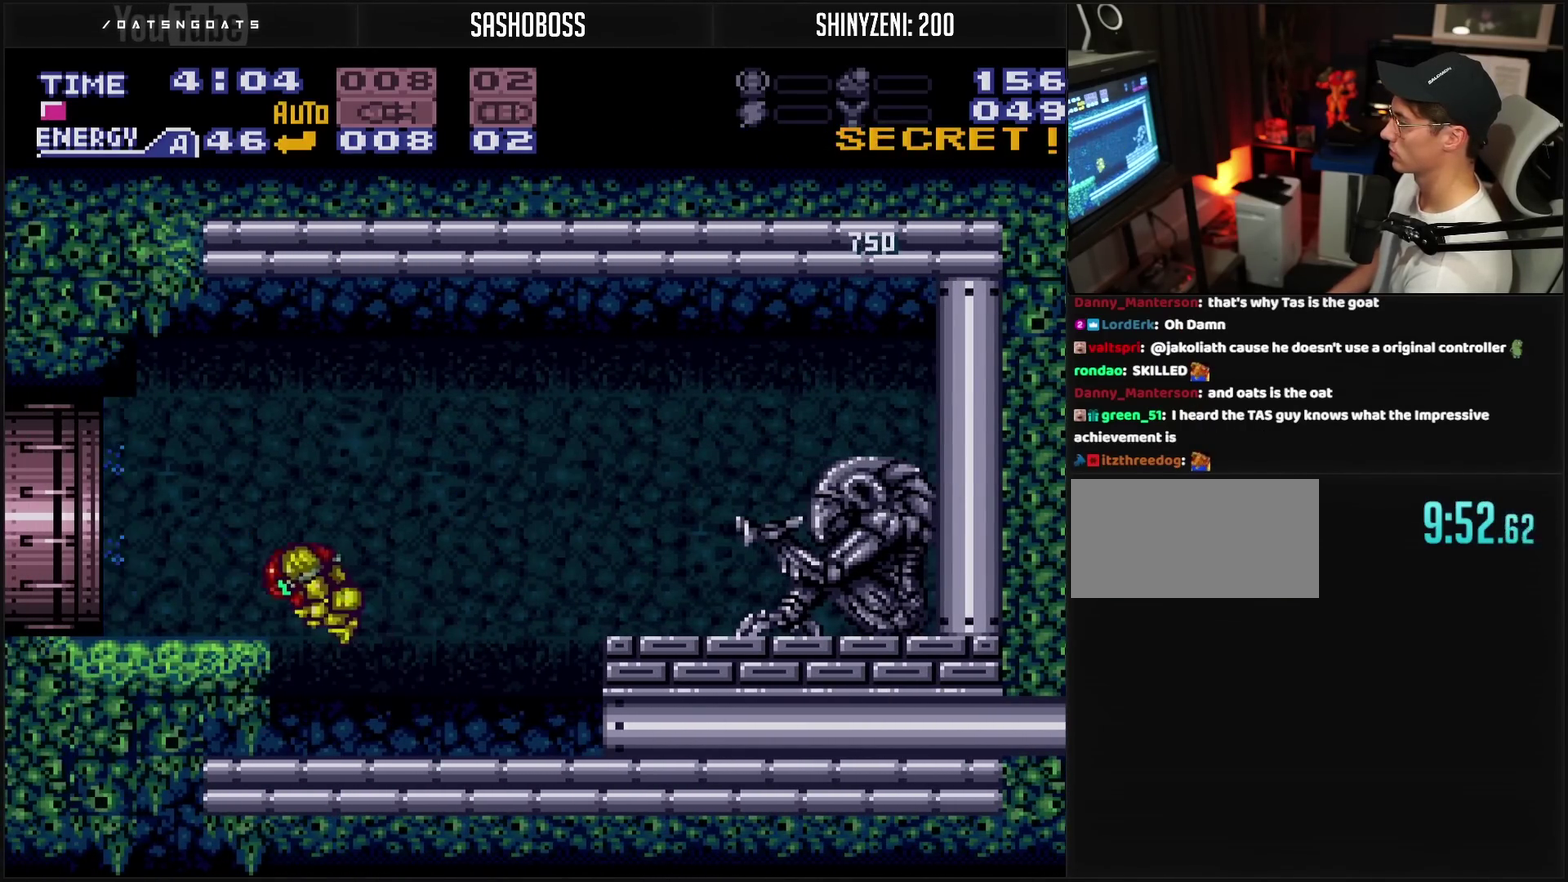
{"buttons": ["CROSS", "DPAD_DOWN"], "events": [[100, "CROSS", "down"], [100, "L1", "down"], [150, "L1", "up"], [400, "CIRCLE", "down"], [467, "DPAD_DOWN", "down"], [500, "CIRCLE", "up"], [500, "DPAD_LEFT", "up"]]}
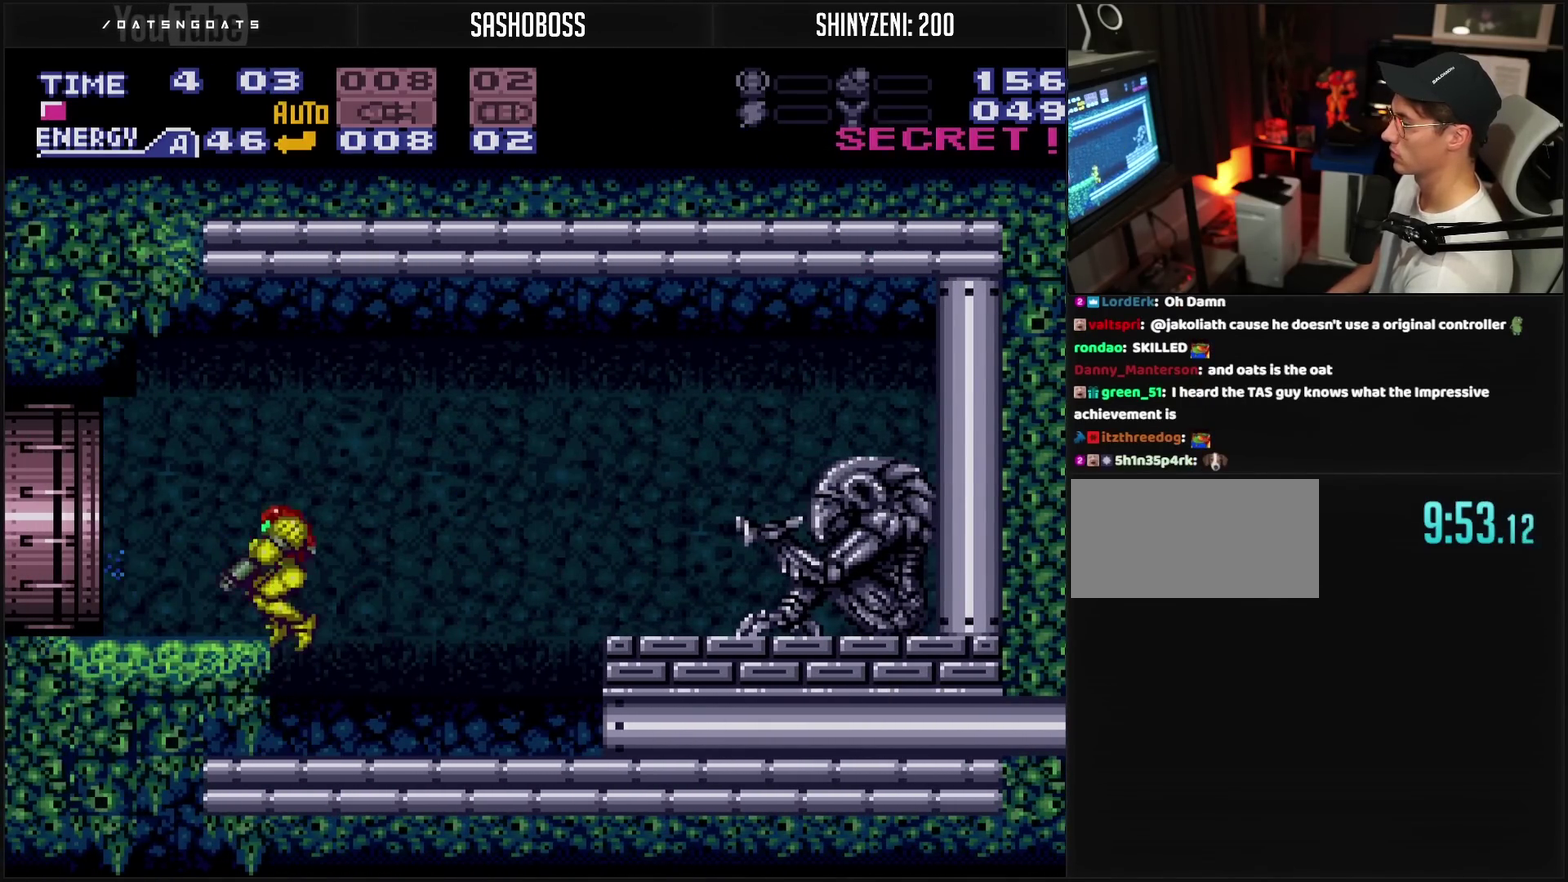
{"buttons": ["CROSS", "DPAD_LEFT"], "events": [[17, "CROSS", "up"], [133, "CROSS", "down"], [133, "DPAD_DOWN", "up"], [133, "DPAD_LEFT", "down"], [200, "L1", "down"], [250, "L1", "up"]]}
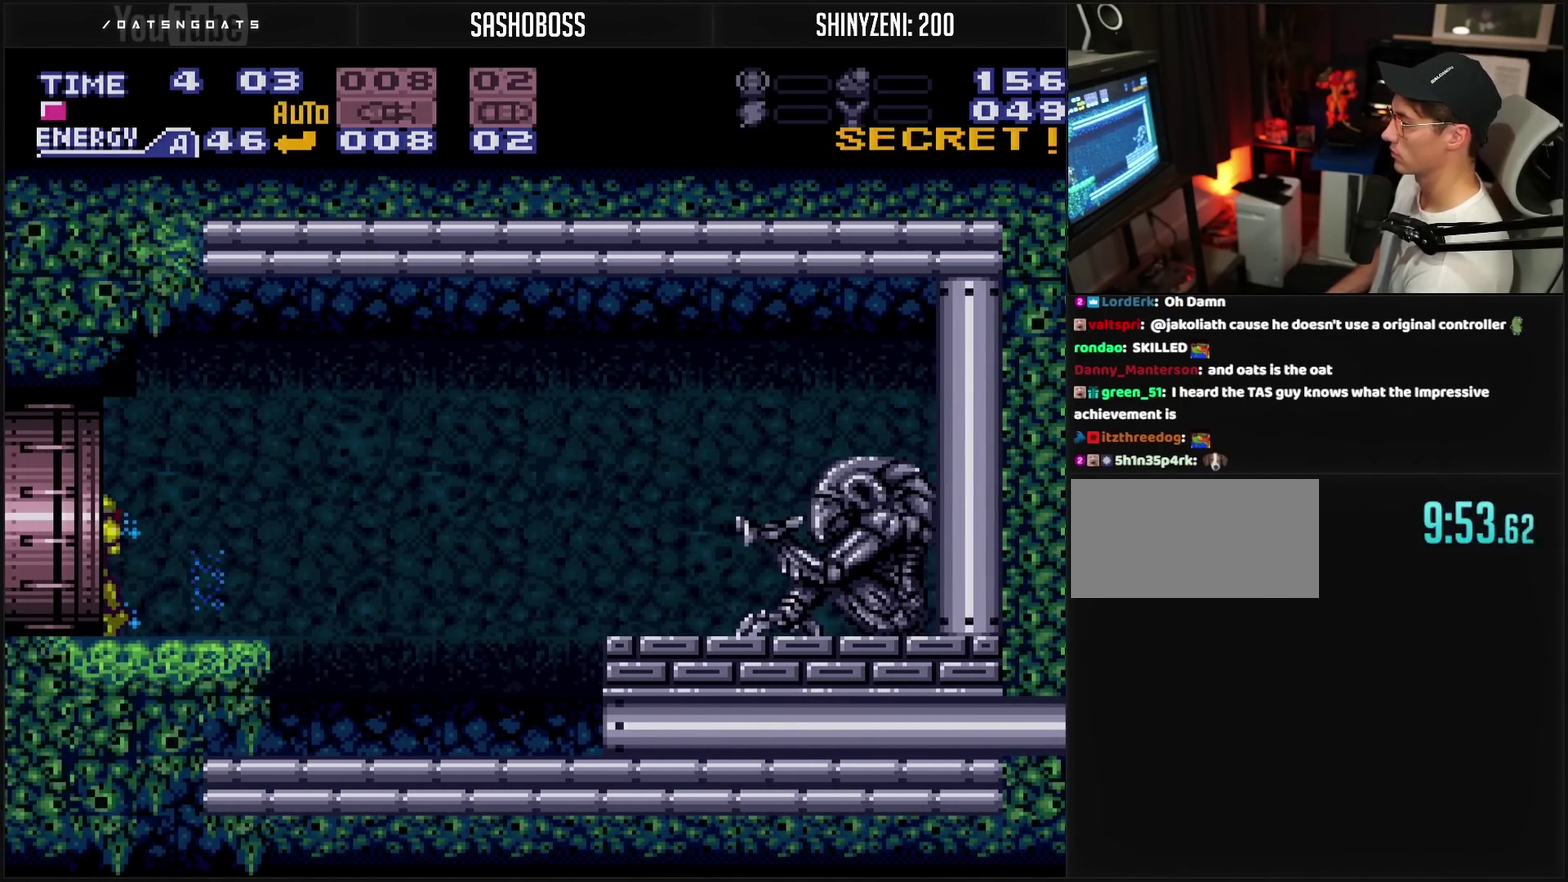
{"buttons": [], "events": [[50, "CROSS", "up"], [350, "DPAD_LEFT", "up"]]}
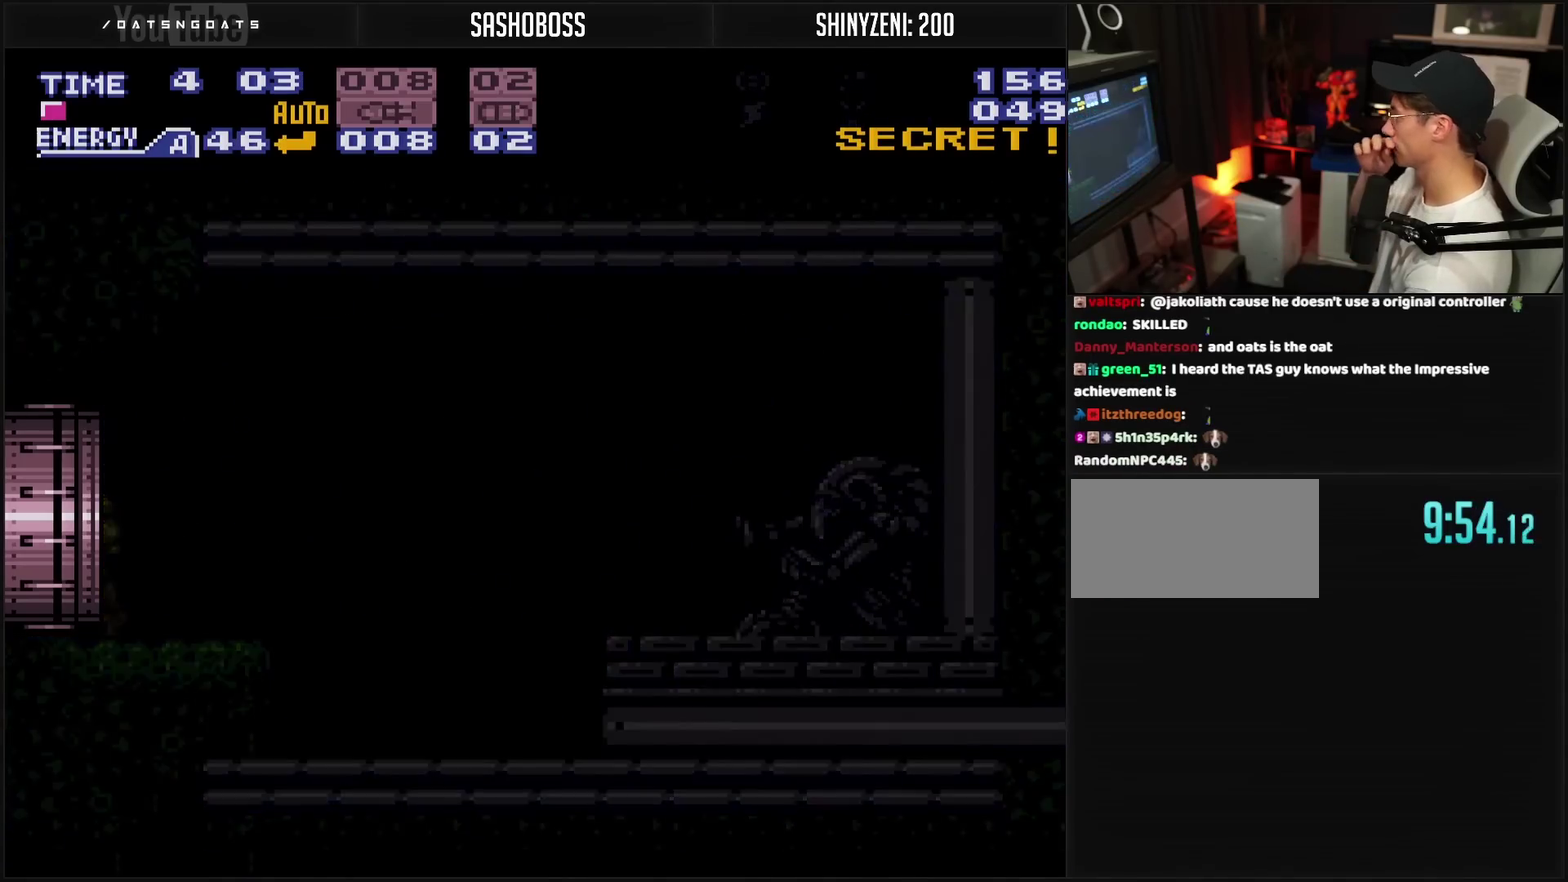
{"buttons": [], "events": []}
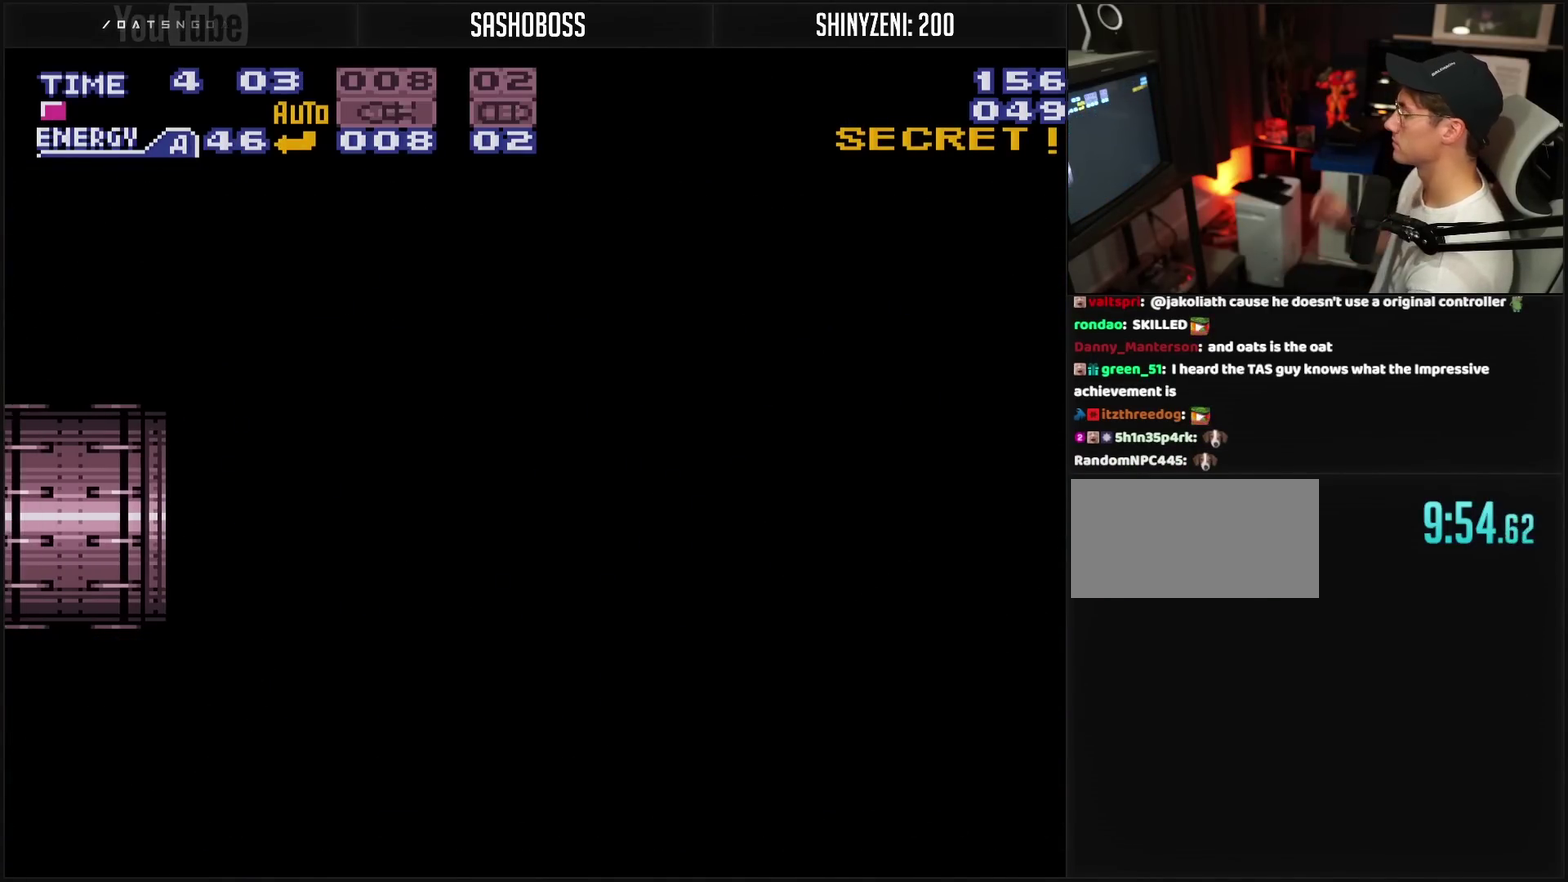
{"buttons": [], "events": []}
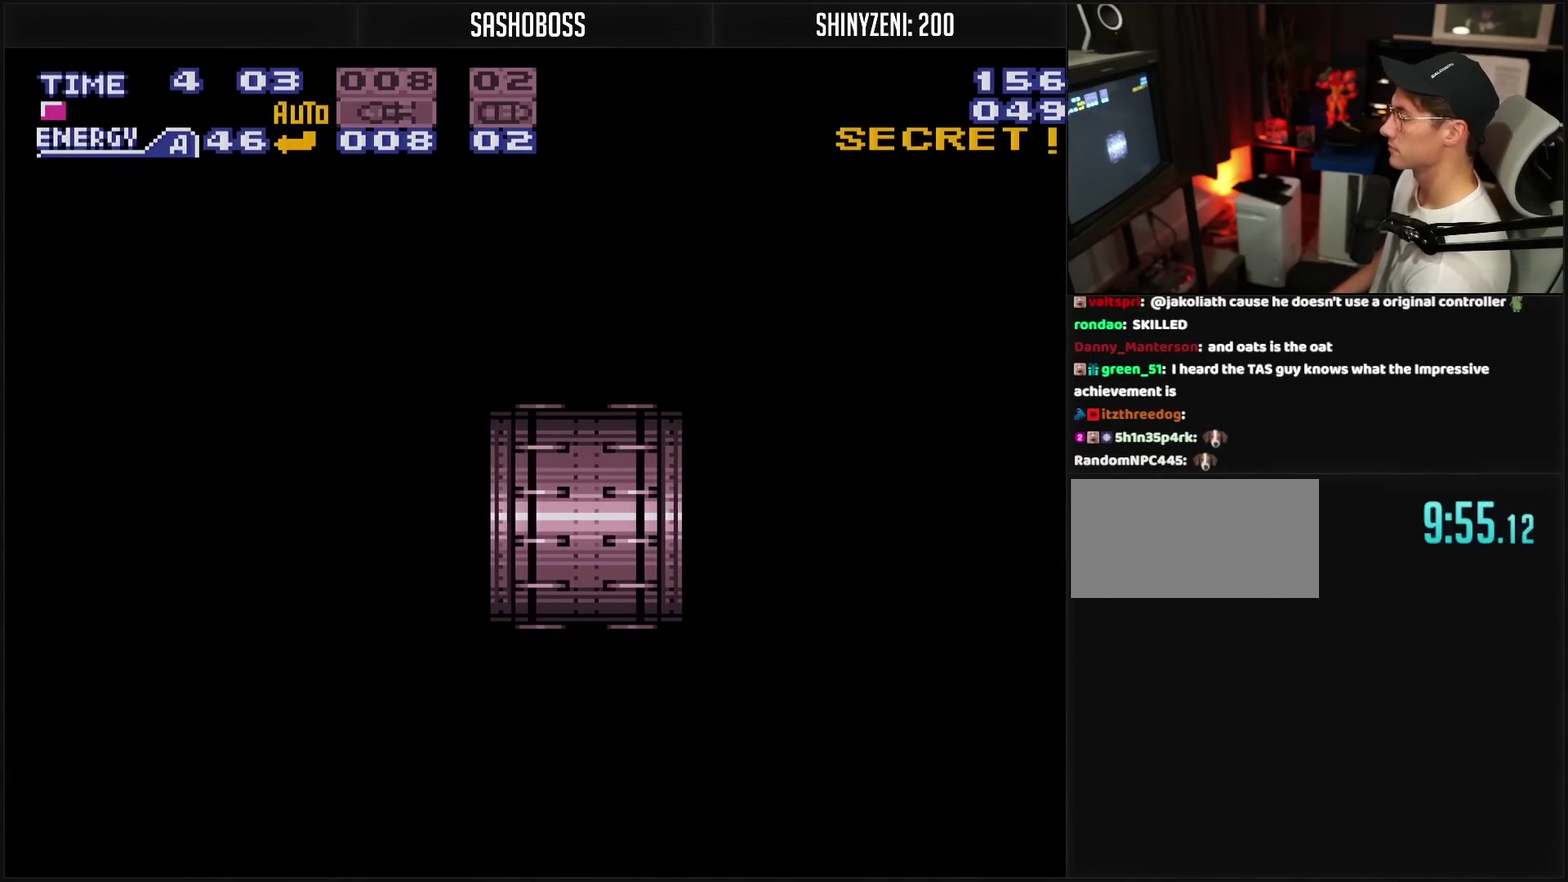
{"buttons": ["CROSS"], "events": [[200, "CROSS", "down"]]}
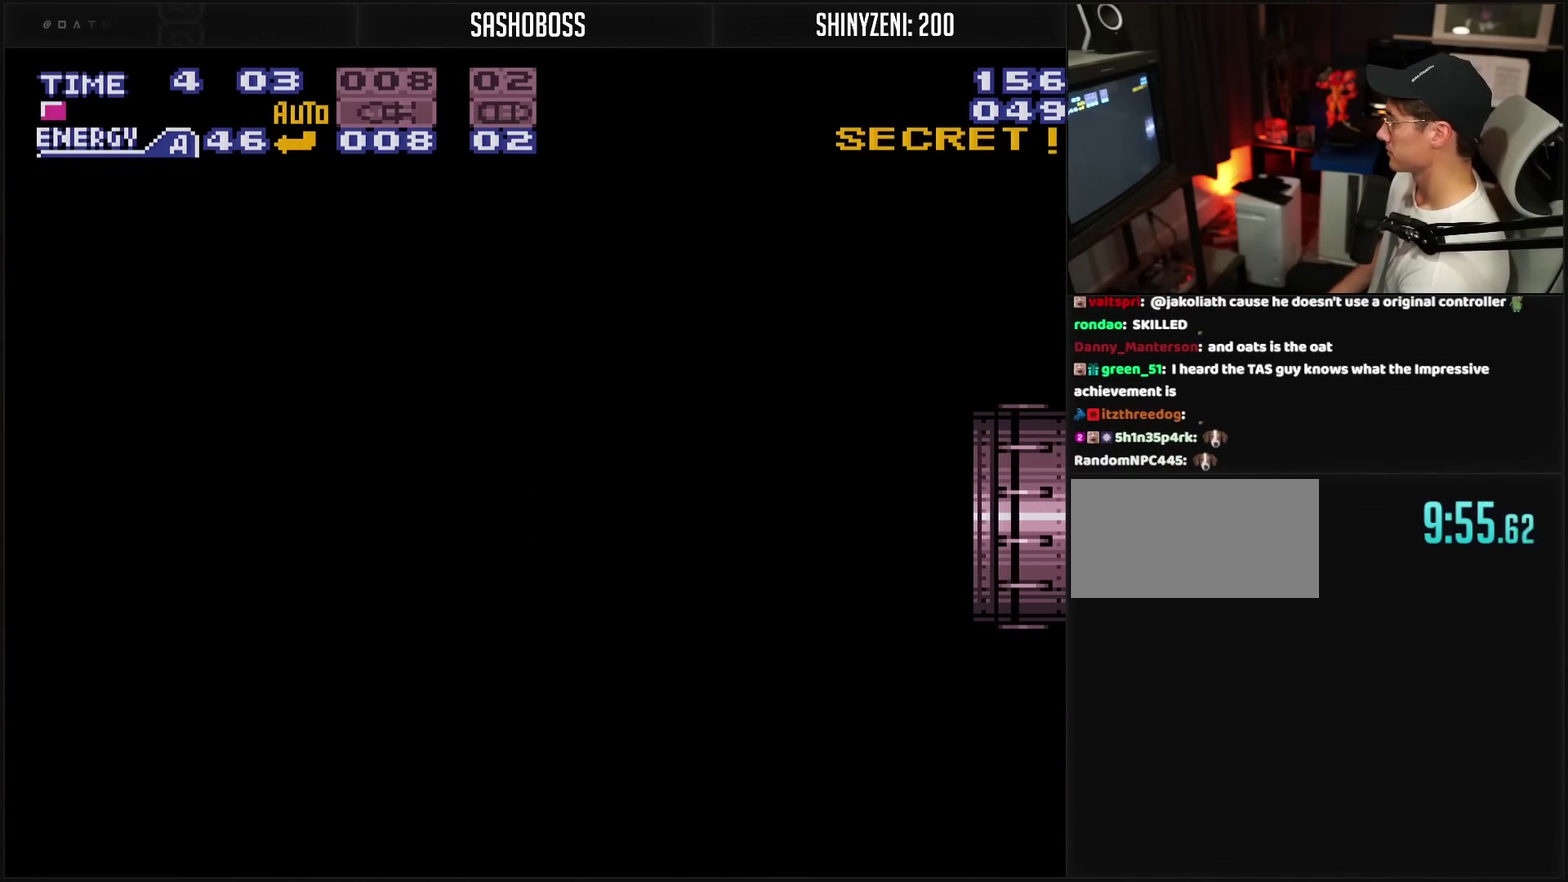
{"buttons": ["CROSS", "R1"], "events": [[467, "R1", "down"]]}
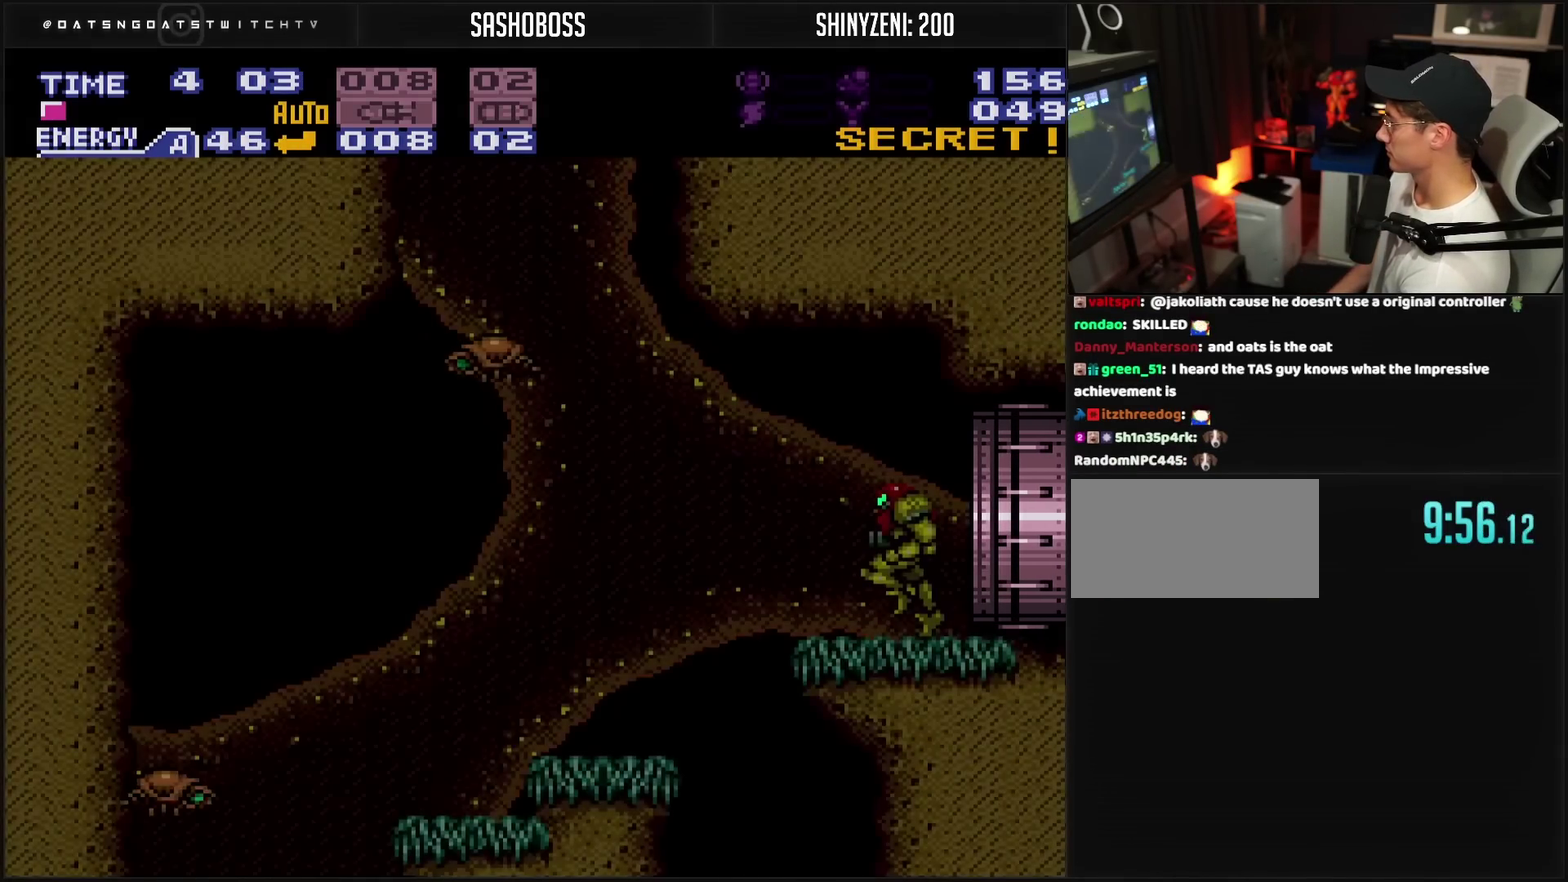
{"buttons": ["CROSS", "DPAD_DOWN", "DPAD_LEFT"], "events": [[17, "R1", "up"], [117, "DPAD_LEFT", "down"], [267, "CIRCLE", "down"], [383, "CIRCLE", "up"], [383, "CROSS", "up"], [500, "CROSS", "down"], [500, "DPAD_DOWN", "down"]]}
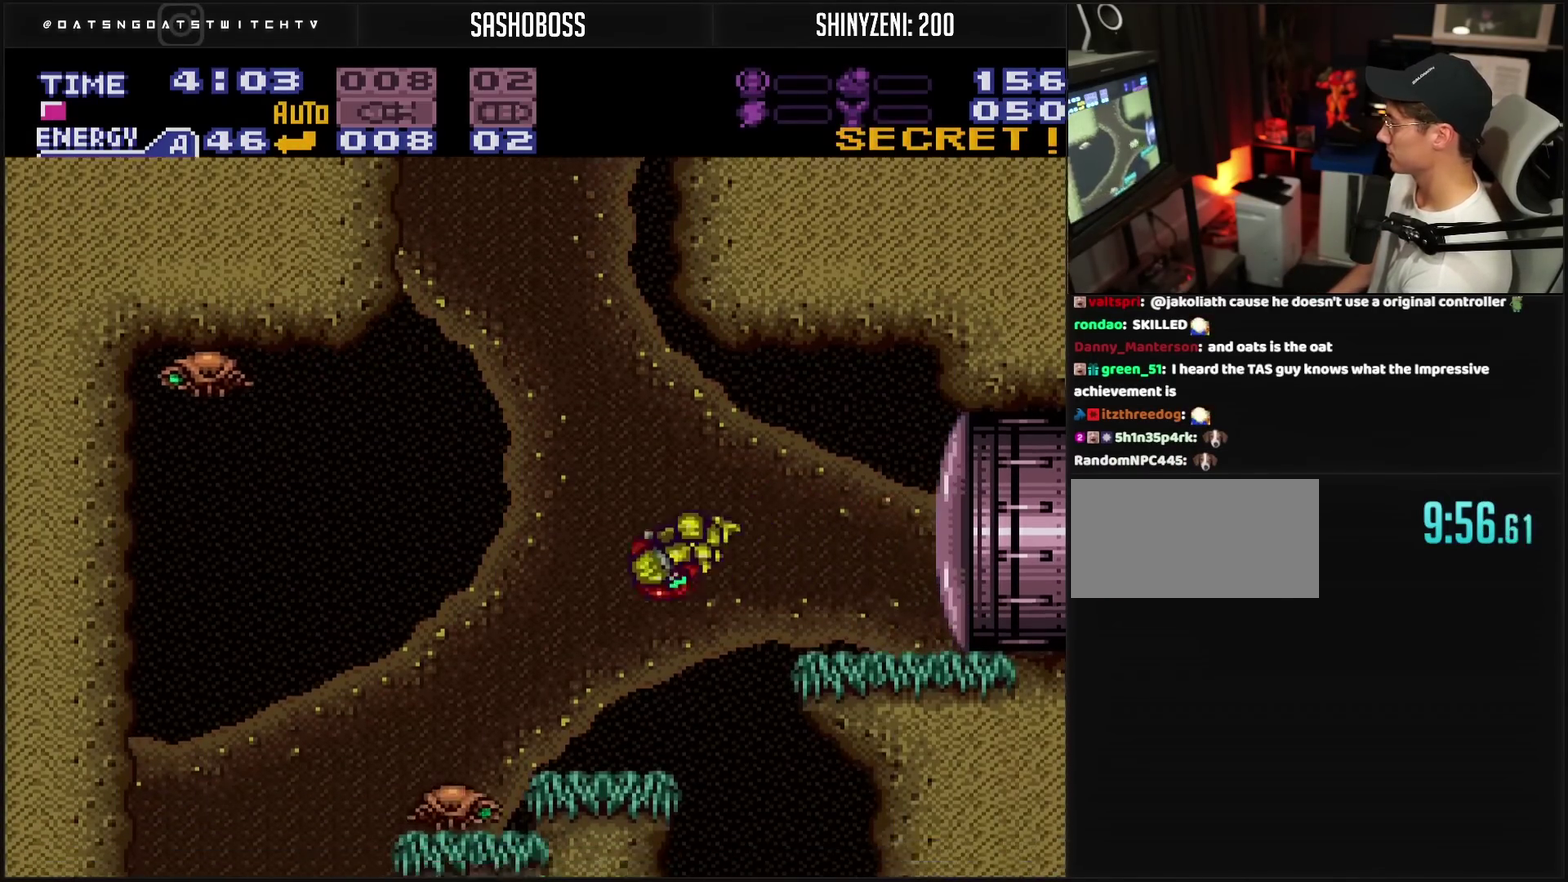
{"buttons": ["CROSS", "L1"], "events": [[17, "DPAD_LEFT", "up"], [167, "TRIANGLE", "down"], [217, "DPAD_RIGHT", "down"], [217, "TRIANGLE", "up"], [233, "DPAD_DOWN", "up"], [350, "DPAD_RIGHT", "up"], [433, "DPAD_LEFT", "down"], [467, "L1", "down"], [483, "DPAD_LEFT", "up"]]}
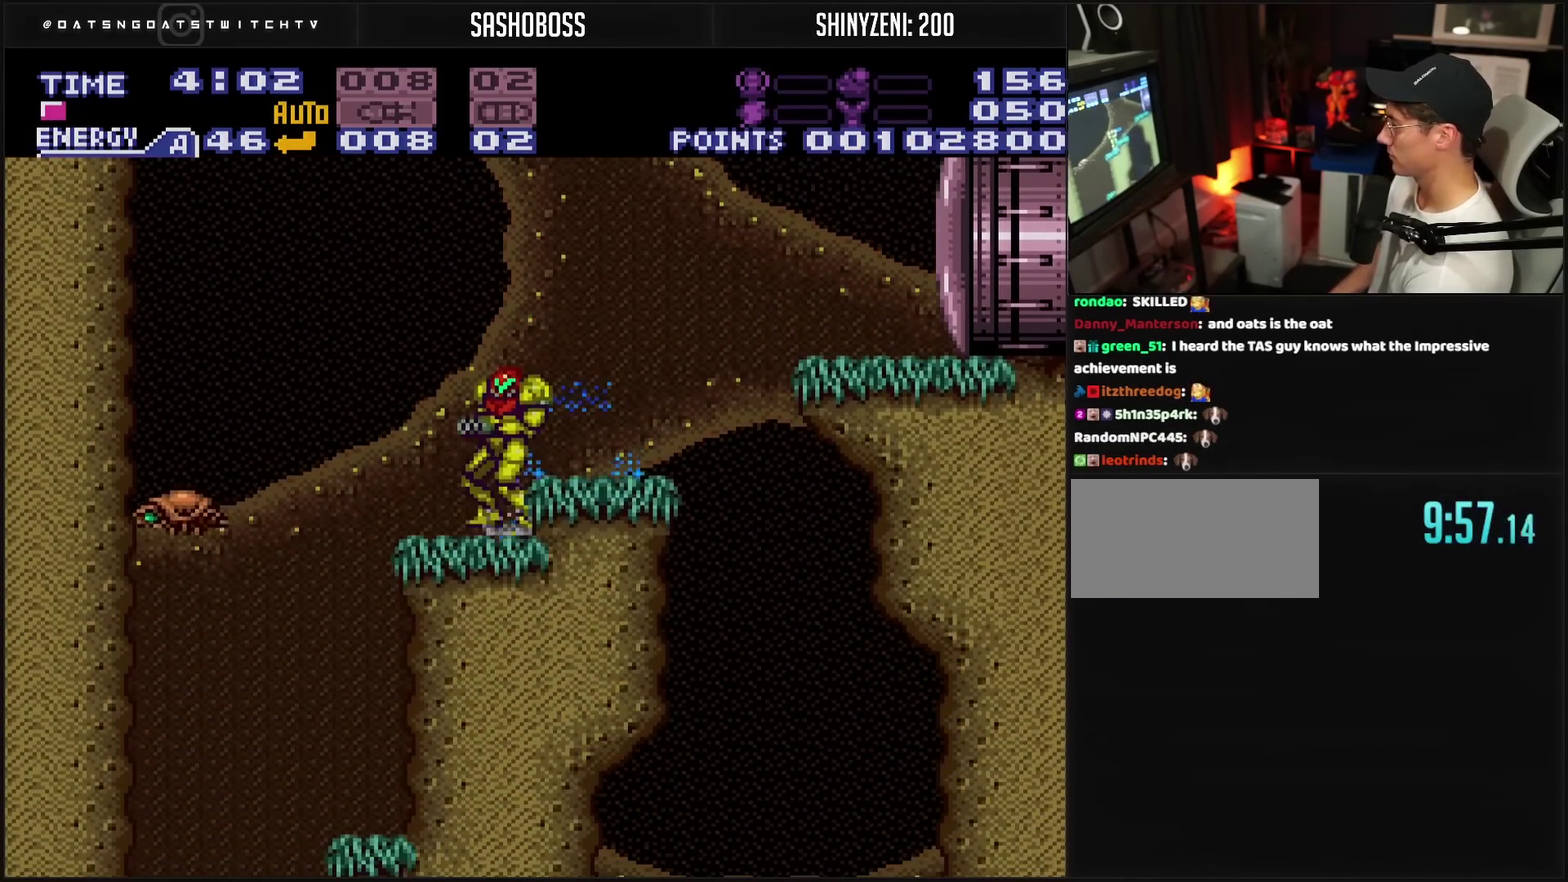
{"buttons": ["CROSS", "CIRCLE", "DPAD_LEFT"], "events": [[100, "TRIANGLE", "down"], [200, "TRIANGLE", "up"], [350, "DPAD_LEFT", "down"], [400, "L1", "up"], [483, "CIRCLE", "down"]]}